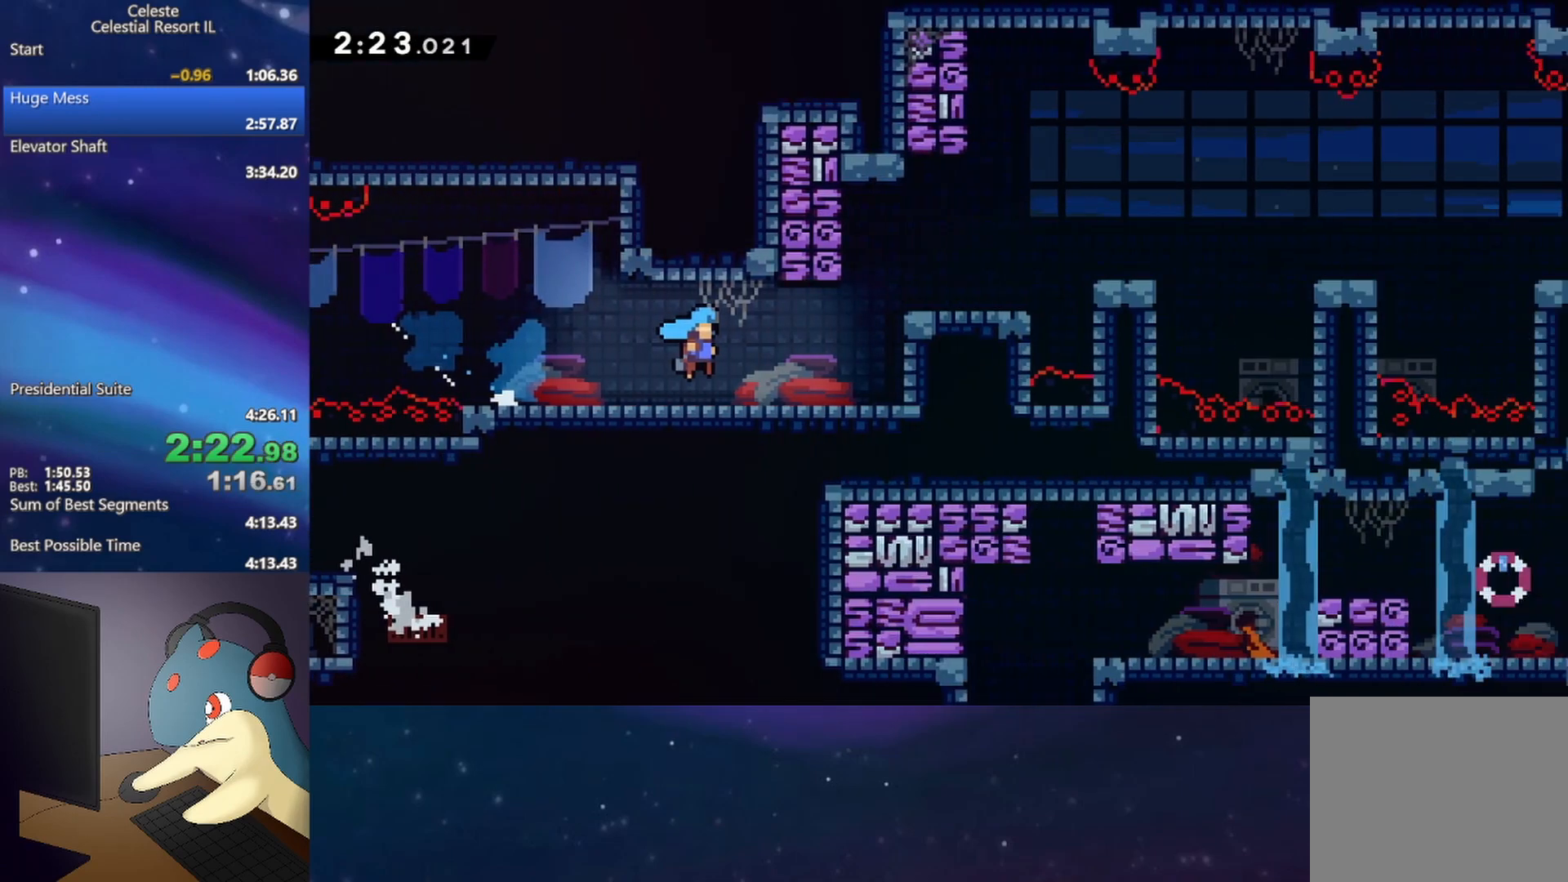
Gameplay with a controller (Xbox layout); each line is a JSON object with the inputs held at the frame after it. "events" lists button and stick changes between this image and that frame as [ms after this image, input, new state], when the widget could be followed in between. Not read: left_stick right_stick.
{"buttons": ["DPAD_RIGHT"], "events": [[83, "DPAD_RIGHT", "down"]]}
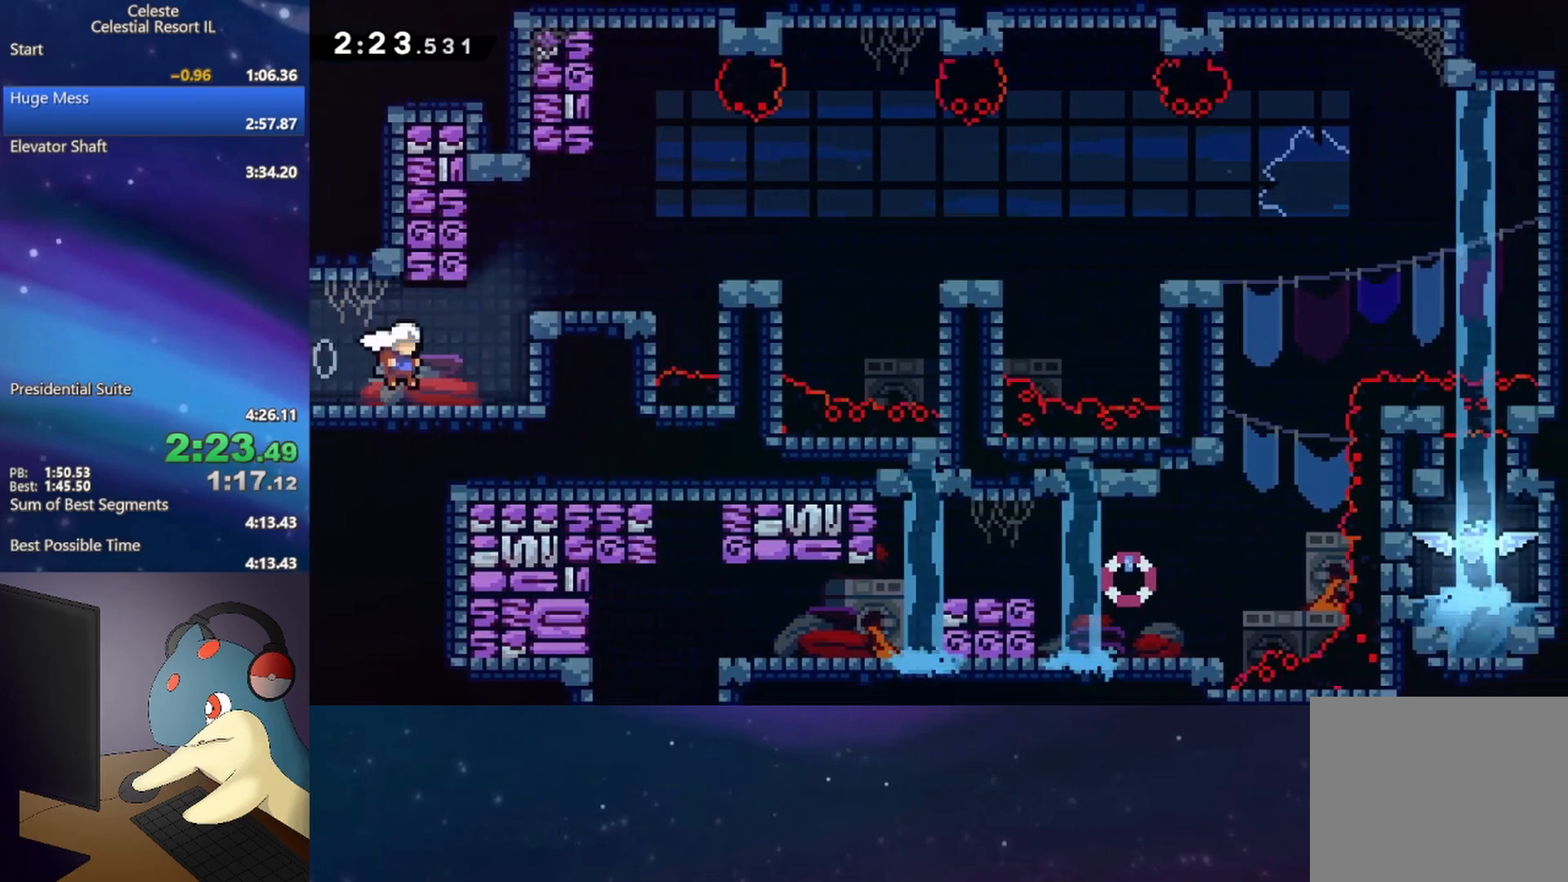
{"buttons": ["DPAD_RIGHT"], "events": [[50, "DPAD_RIGHT", "up"], [133, "A", "down"], [183, "DPAD_RIGHT", "down"], [483, "A", "up"]]}
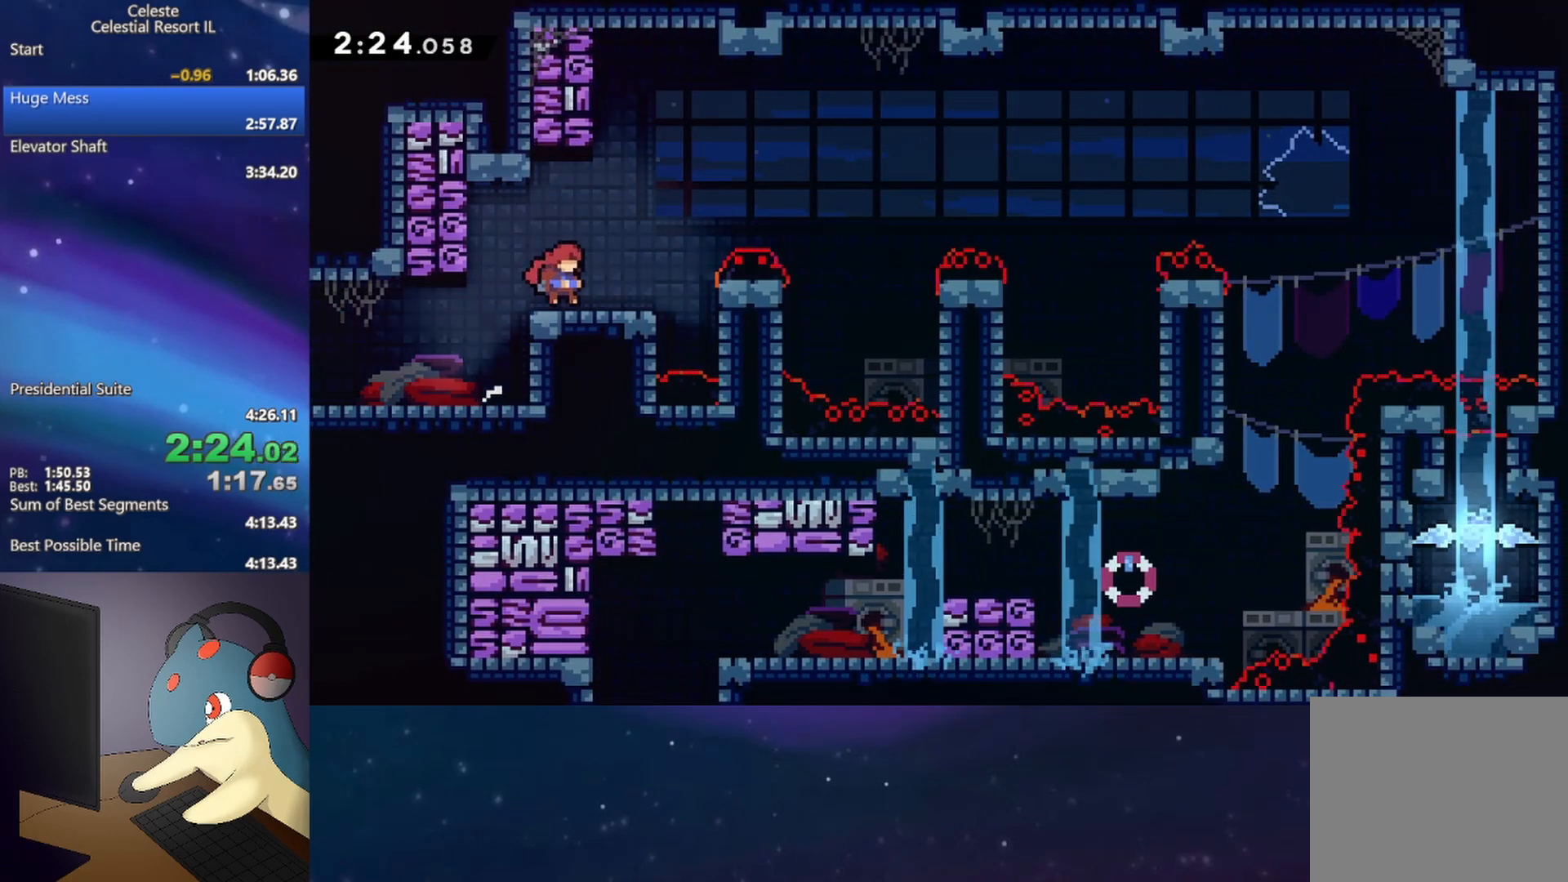
{"buttons": ["DPAD_DOWN", "DPAD_RIGHT"], "events": [[17, "DPAD_RIGHT", "up"], [200, "DPAD_RIGHT", "down"], [333, "A", "down"], [417, "DPAD_DOWN", "down"], [467, "A", "up"]]}
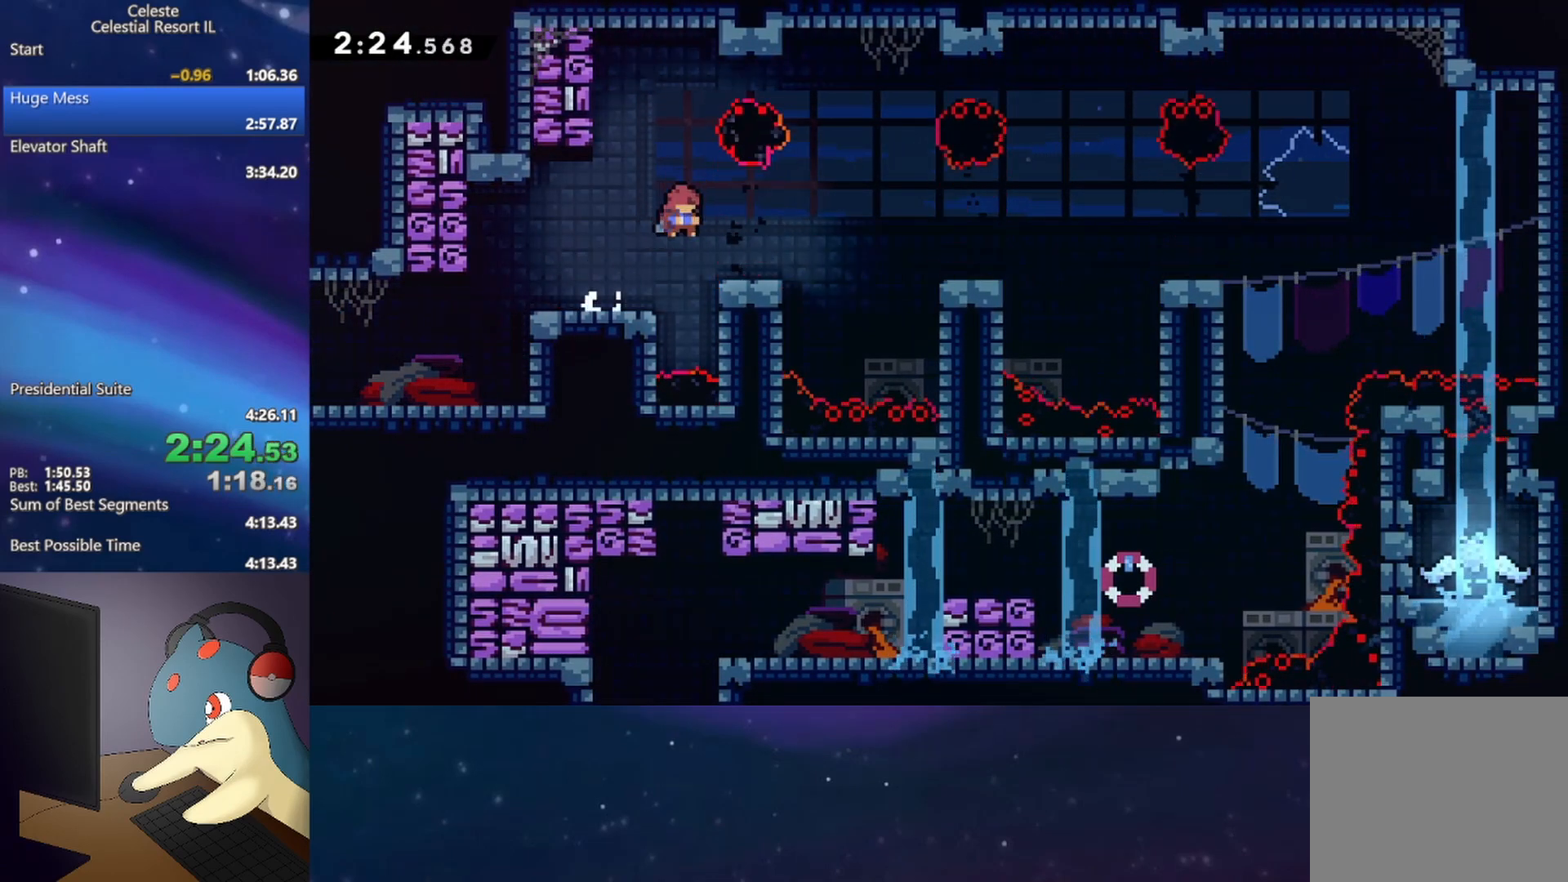
{"buttons": ["A", "DPAD_DOWN", "DPAD_RIGHT"], "events": [[17, "B", "down"], [117, "B", "up"], [217, "A", "down"]]}
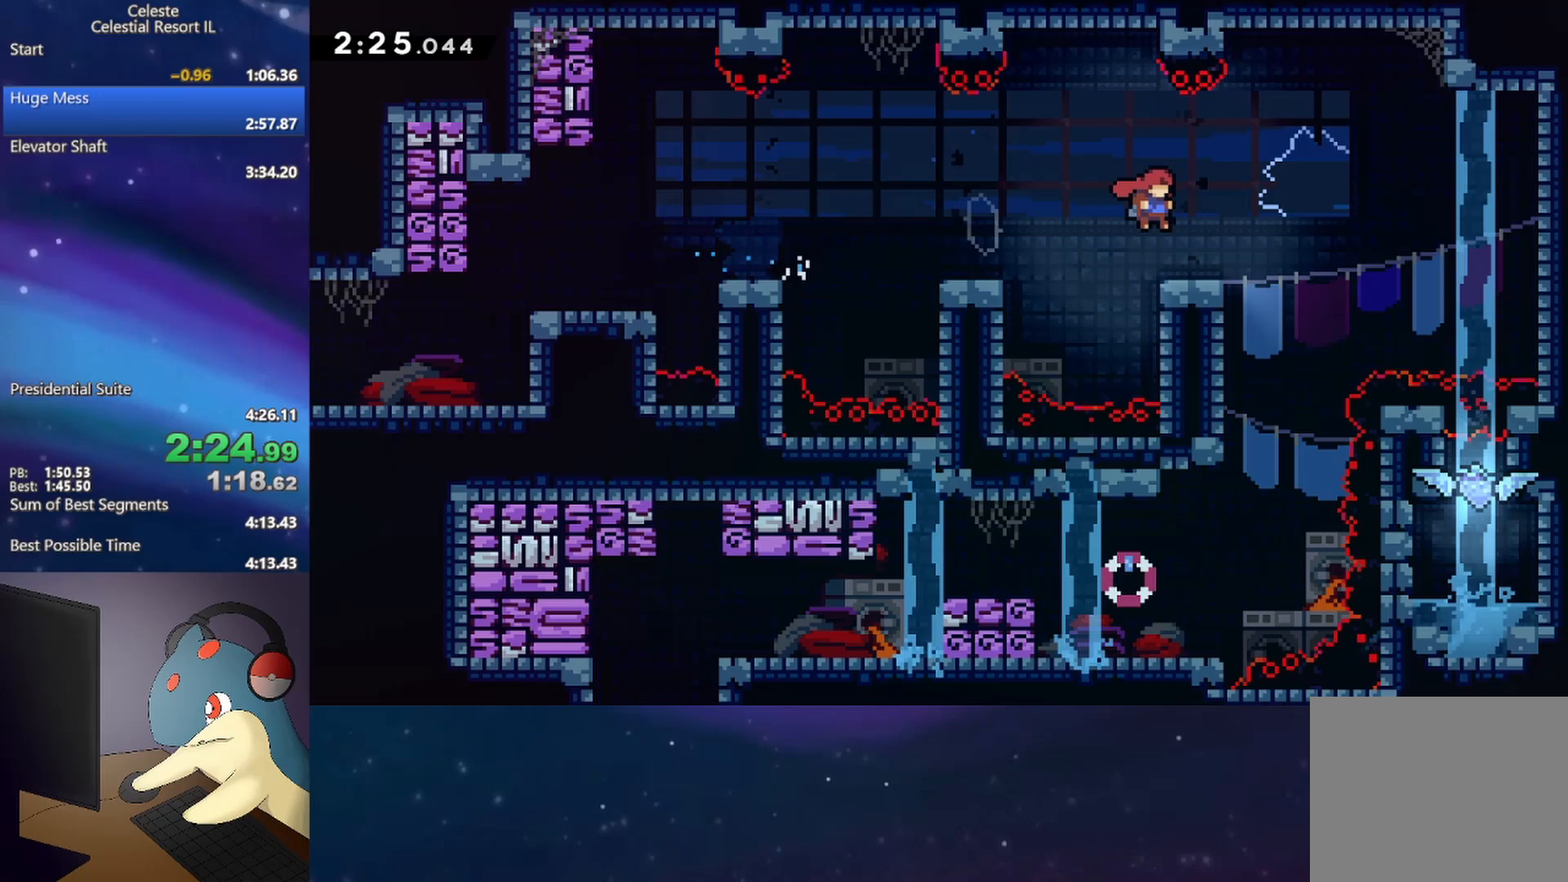
{"buttons": ["DPAD_DOWN", "DPAD_LEFT"], "events": [[67, "A", "up"], [67, "DPAD_RIGHT", "up"], [167, "B", "down"], [300, "B", "up"], [350, "DPAD_LEFT", "down"]]}
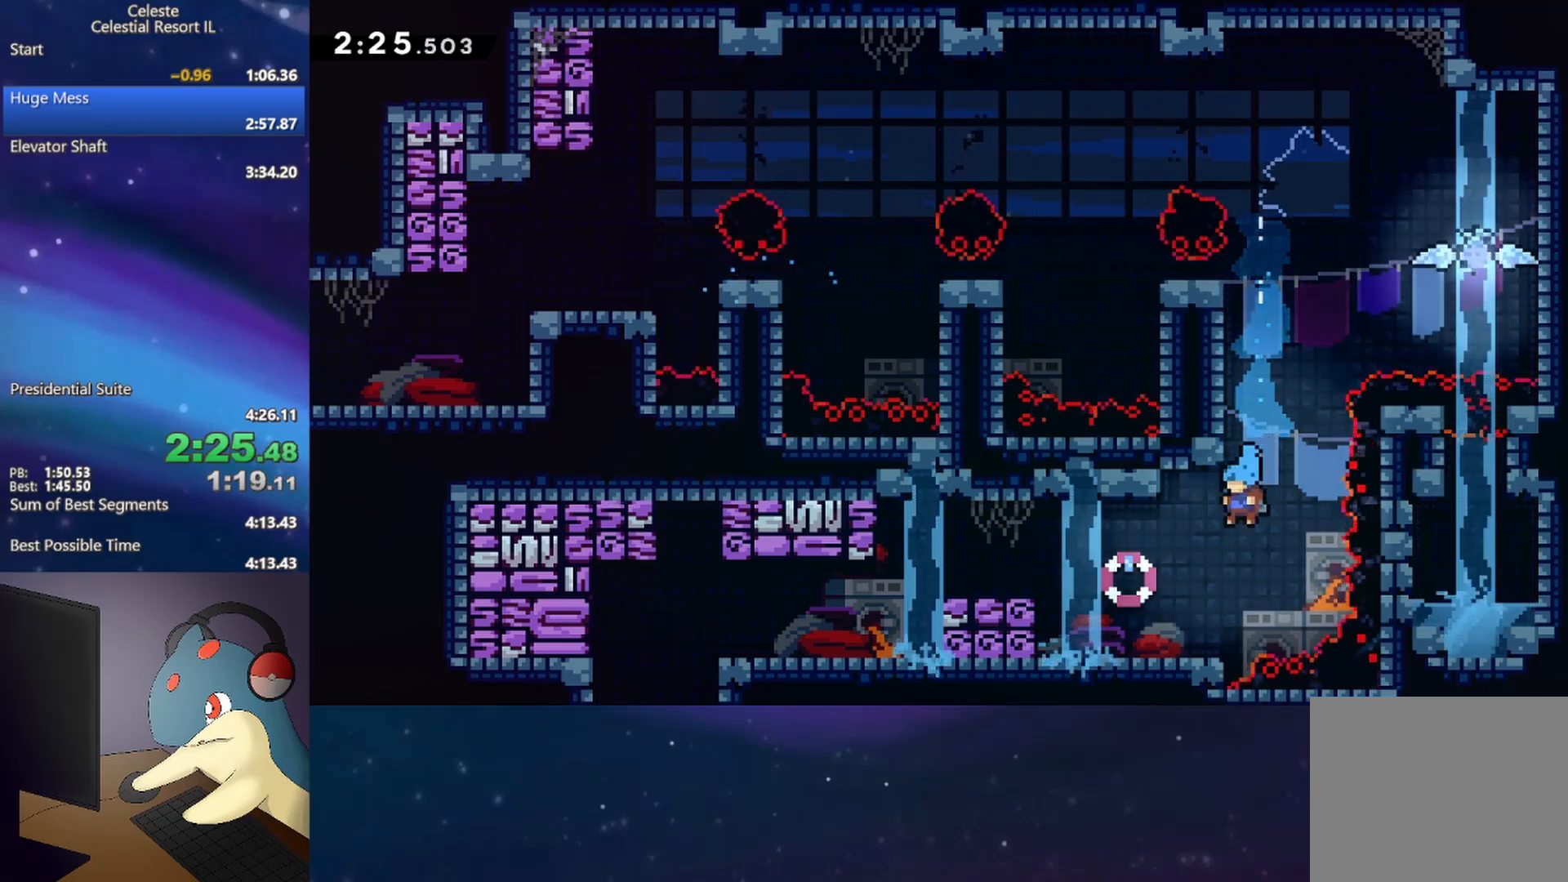
{"buttons": ["B", "DPAD_LEFT"], "events": [[100, "DPAD_DOWN", "up"], [233, "A", "down"], [383, "A", "up"], [383, "B", "down"]]}
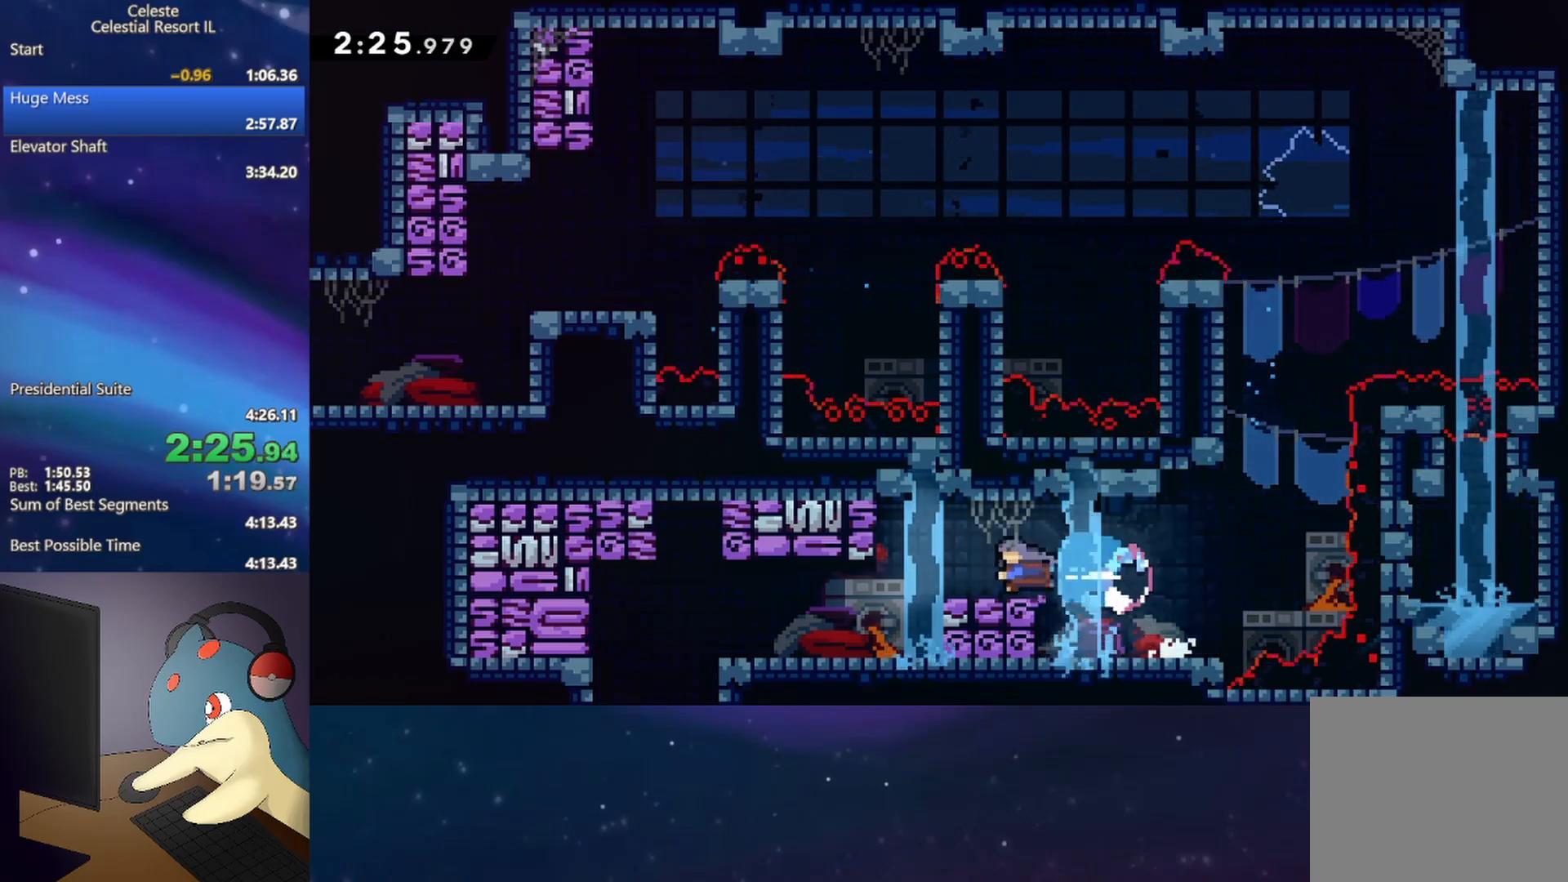
{"buttons": ["A", "DPAD_DOWN"], "events": [[17, "B", "up"], [133, "DPAD_DOWN", "down"], [233, "B", "down"], [350, "B", "up"], [450, "A", "down"], [500, "DPAD_LEFT", "up"]]}
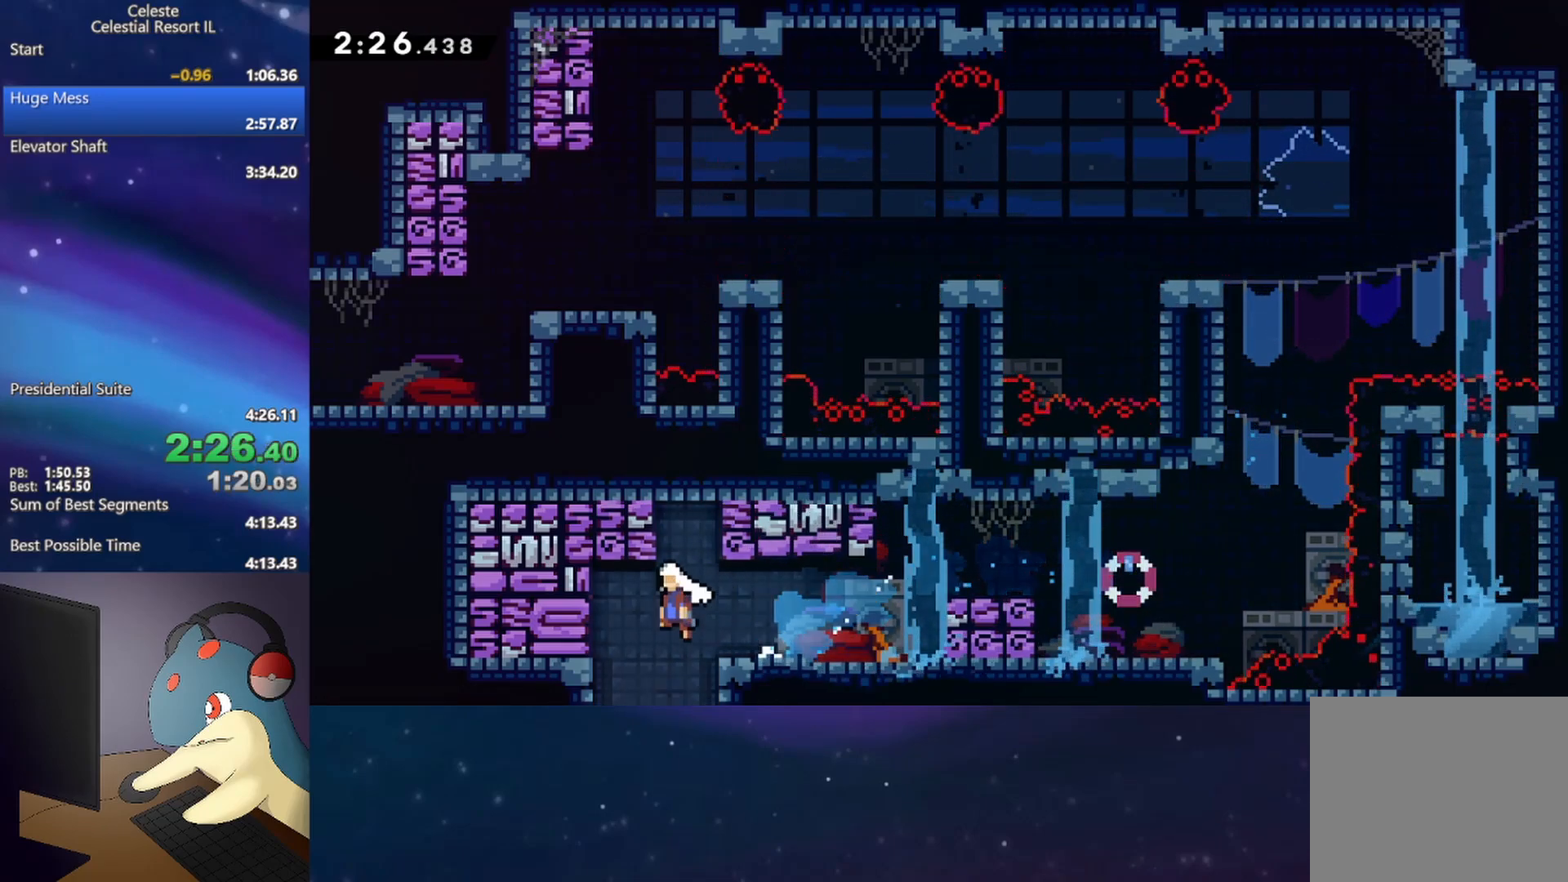
{"buttons": [], "events": [[50, "A", "up"], [50, "B", "down"], [167, "B", "up"], [283, "DPAD_DOWN", "up"]]}
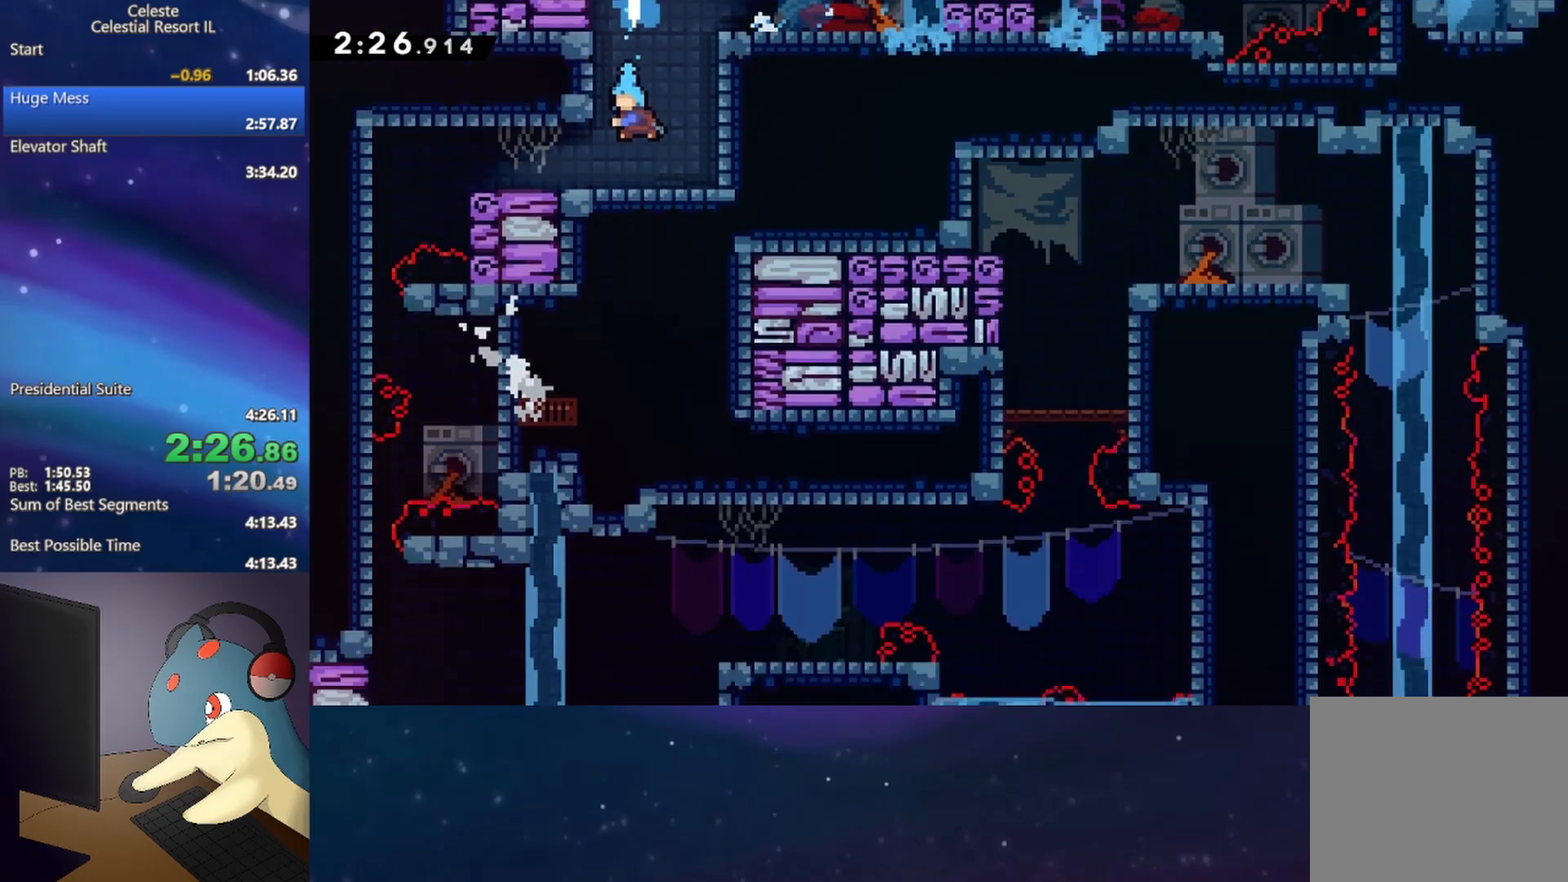
{"buttons": ["B", "DPAD_LEFT"], "events": [[450, "DPAD_LEFT", "down"], [483, "B", "down"]]}
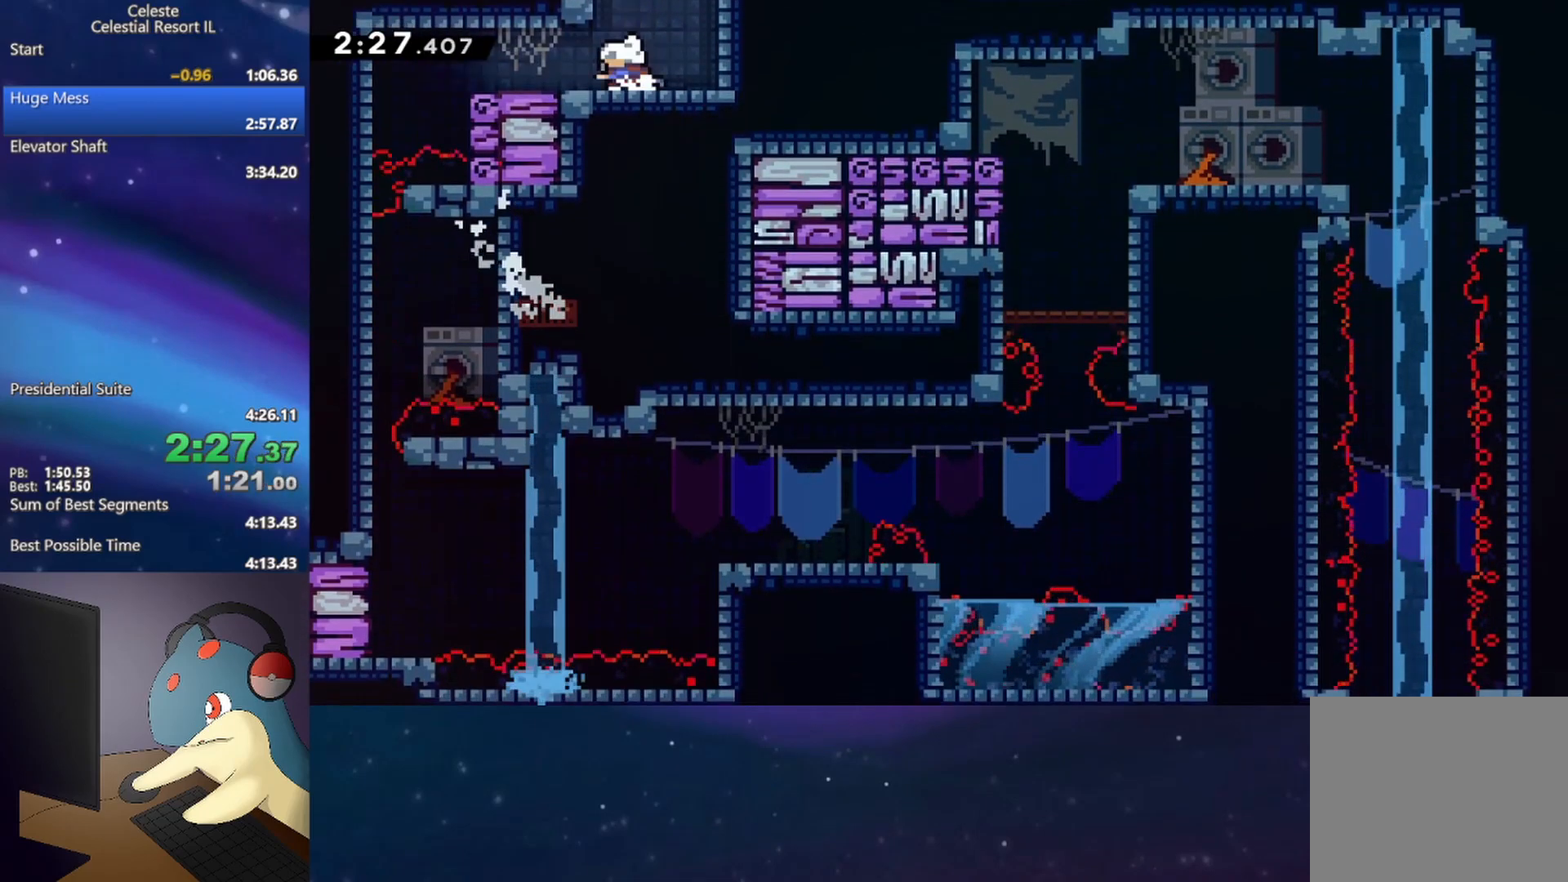
{"buttons": ["DPAD_DOWN"], "events": [[100, "B", "up"], [267, "DPAD_DOWN", "down"], [283, "B", "down"], [383, "B", "up"], [483, "DPAD_LEFT", "up"]]}
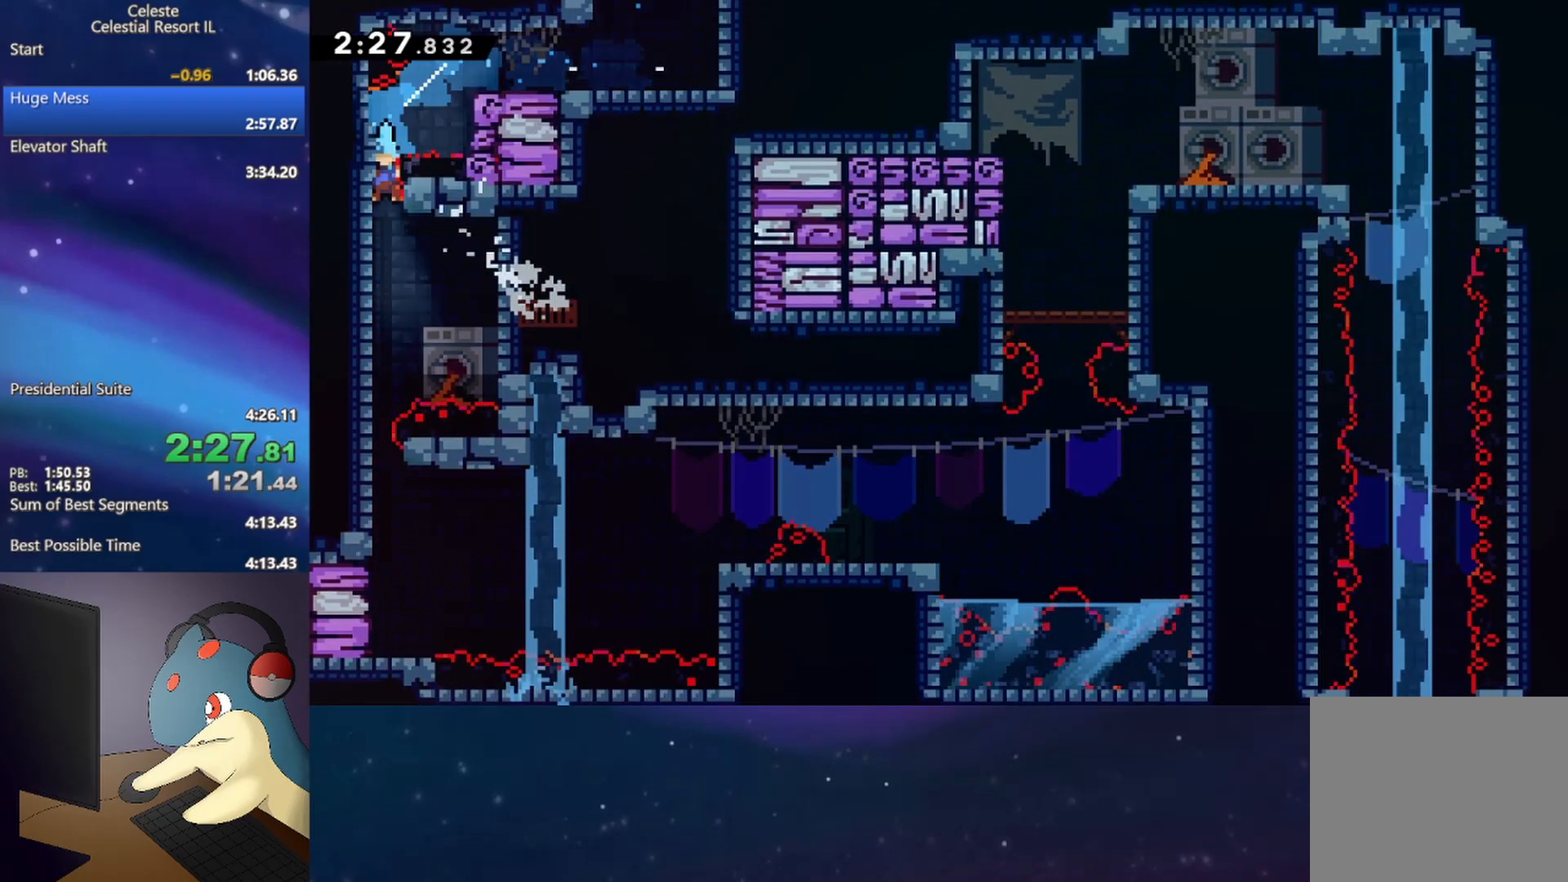
{"buttons": ["DPAD_DOWN"], "events": []}
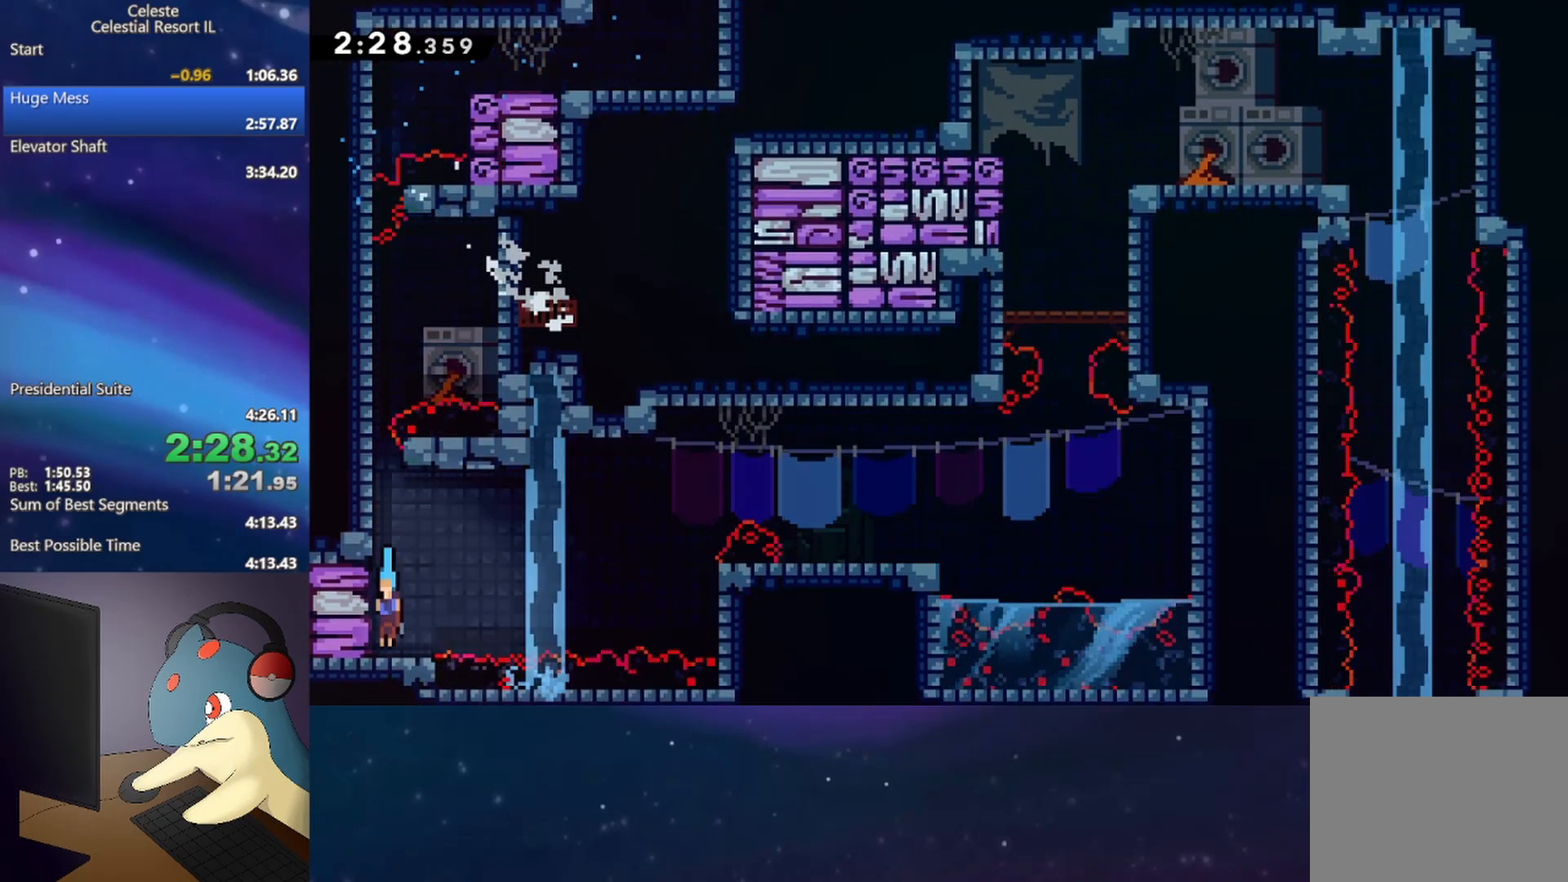
{"buttons": ["DPAD_RIGHT"], "events": [[67, "DPAD_LEFT", "down"], [83, "B", "down"], [83, "DPAD_DOWN", "up"], [200, "B", "up"], [217, "DPAD_LEFT", "up"], [250, "DPAD_RIGHT", "down"], [283, "A", "down"], [483, "A", "up"]]}
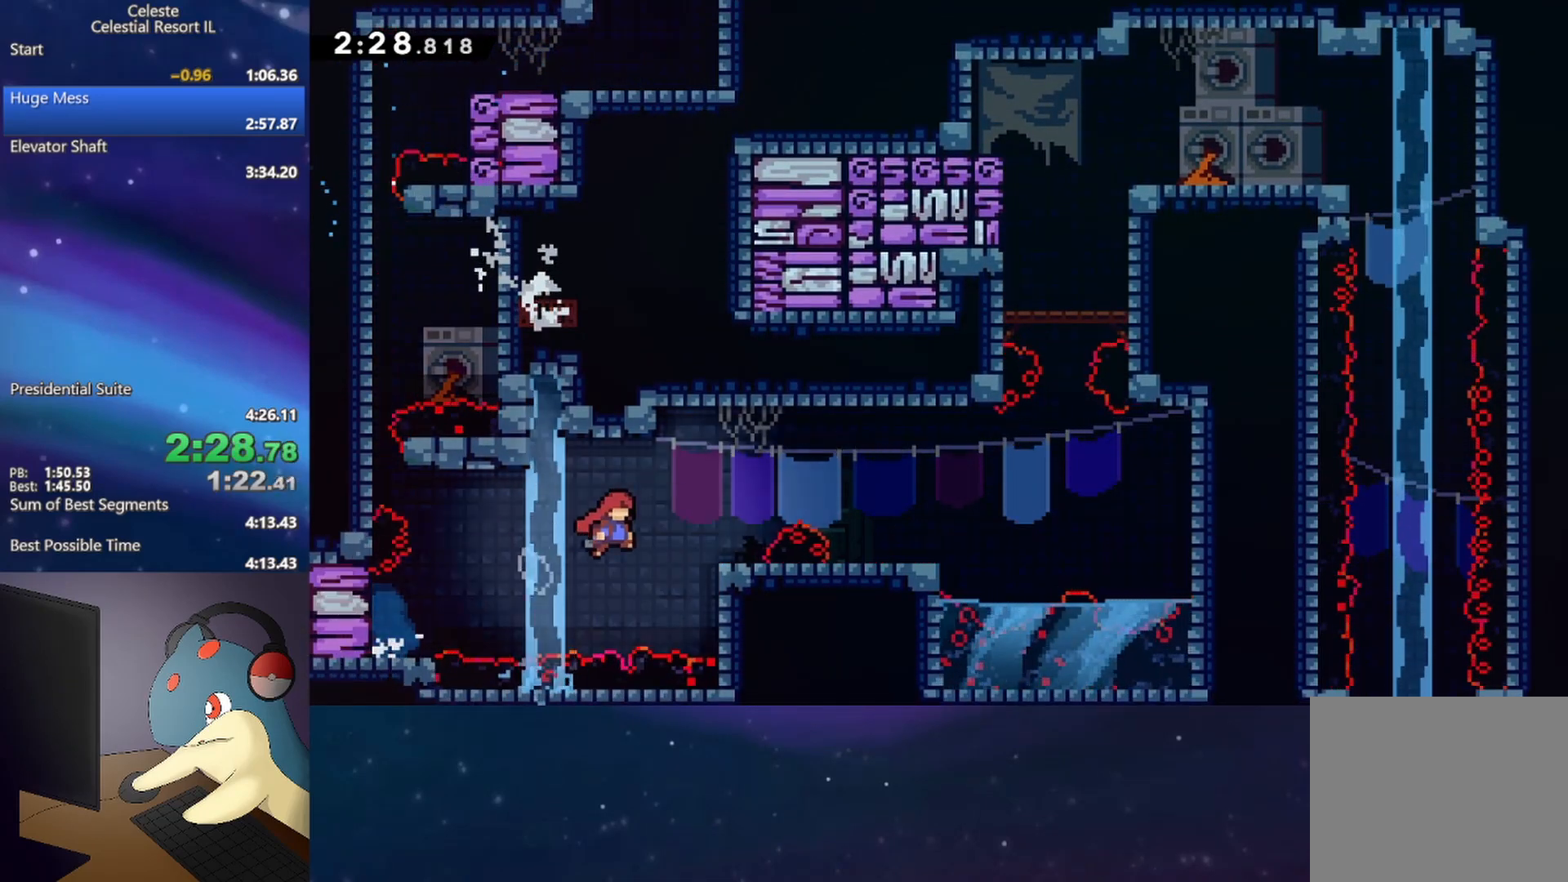
{"buttons": ["A", "DPAD_RIGHT"], "events": [[117, "B", "down"], [217, "B", "up"], [317, "A", "down"]]}
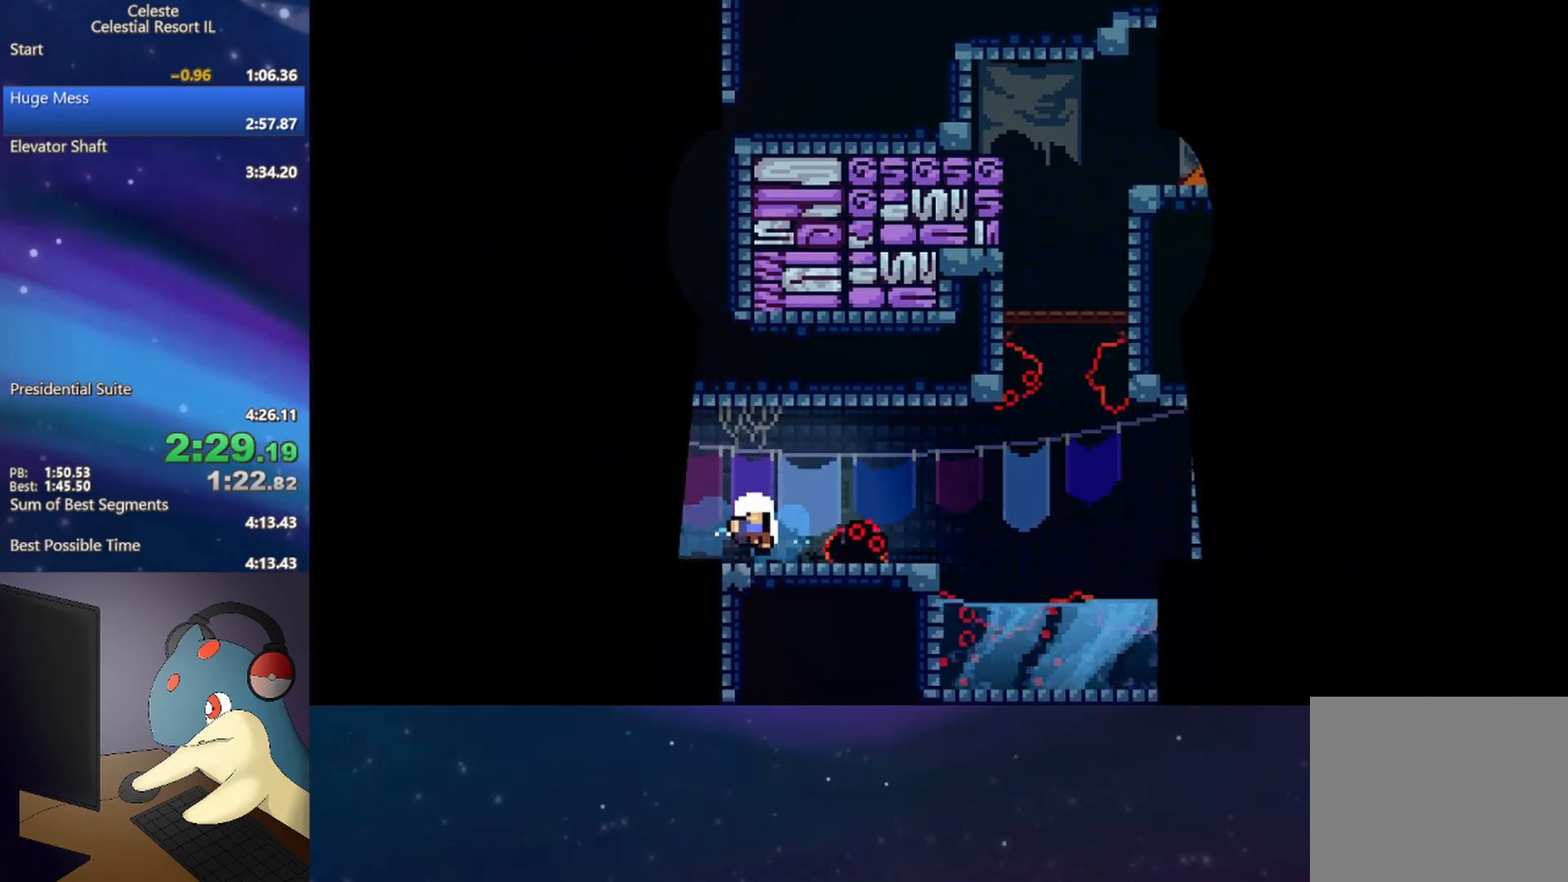
{"buttons": [], "events": [[150, "A", "up"], [183, "DPAD_RIGHT", "up"], [233, "B", "down"], [283, "A", "down"], [350, "B", "up"], [433, "A", "up"]]}
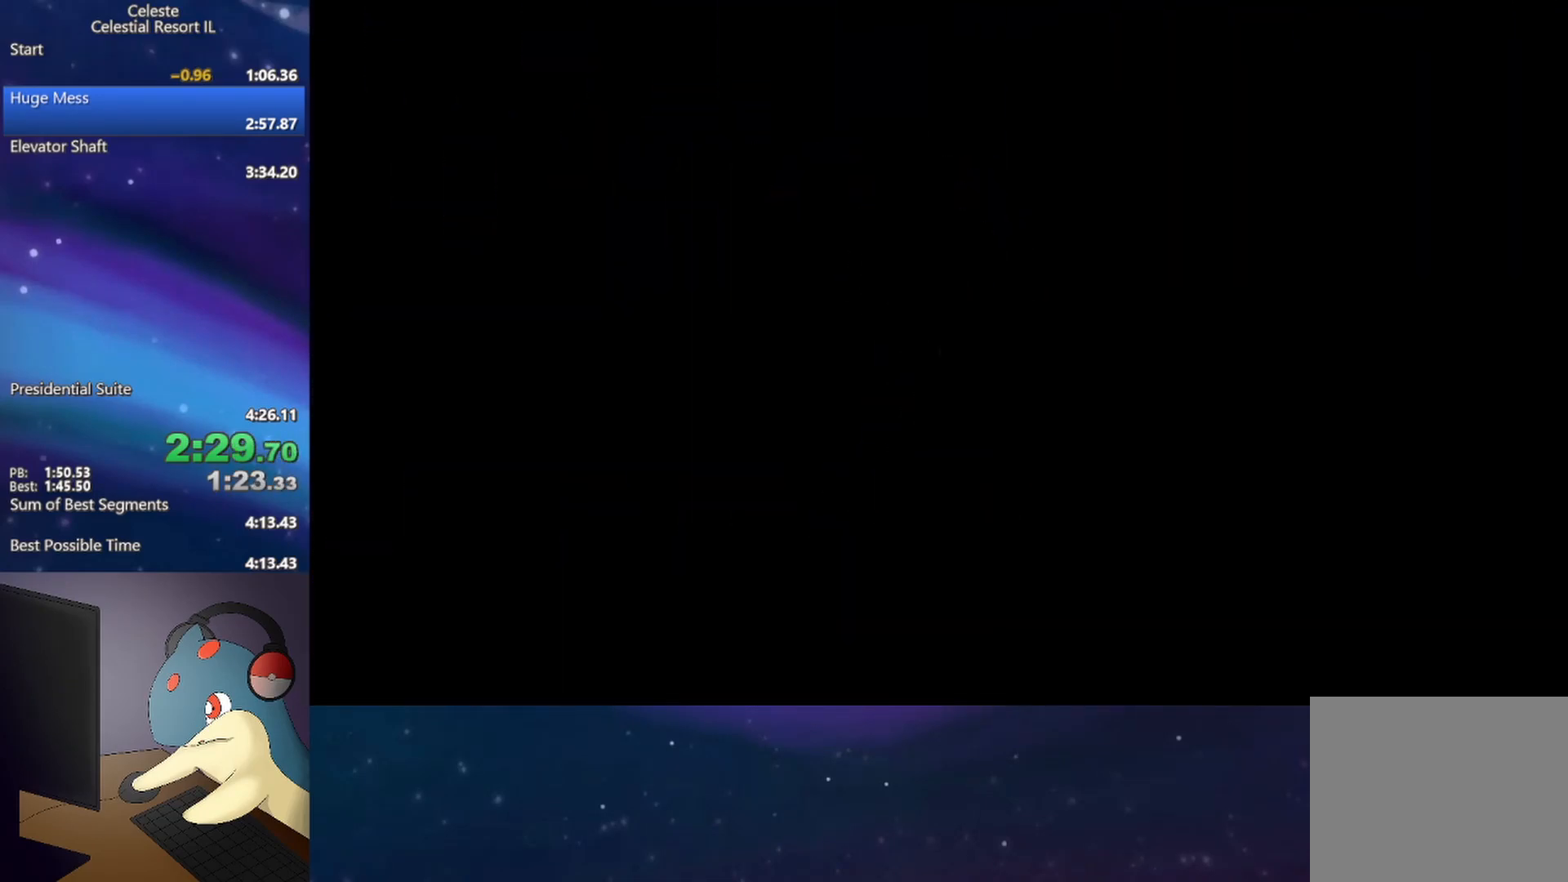
{"buttons": ["DPAD_LEFT"], "events": [[267, "DPAD_LEFT", "down"]]}
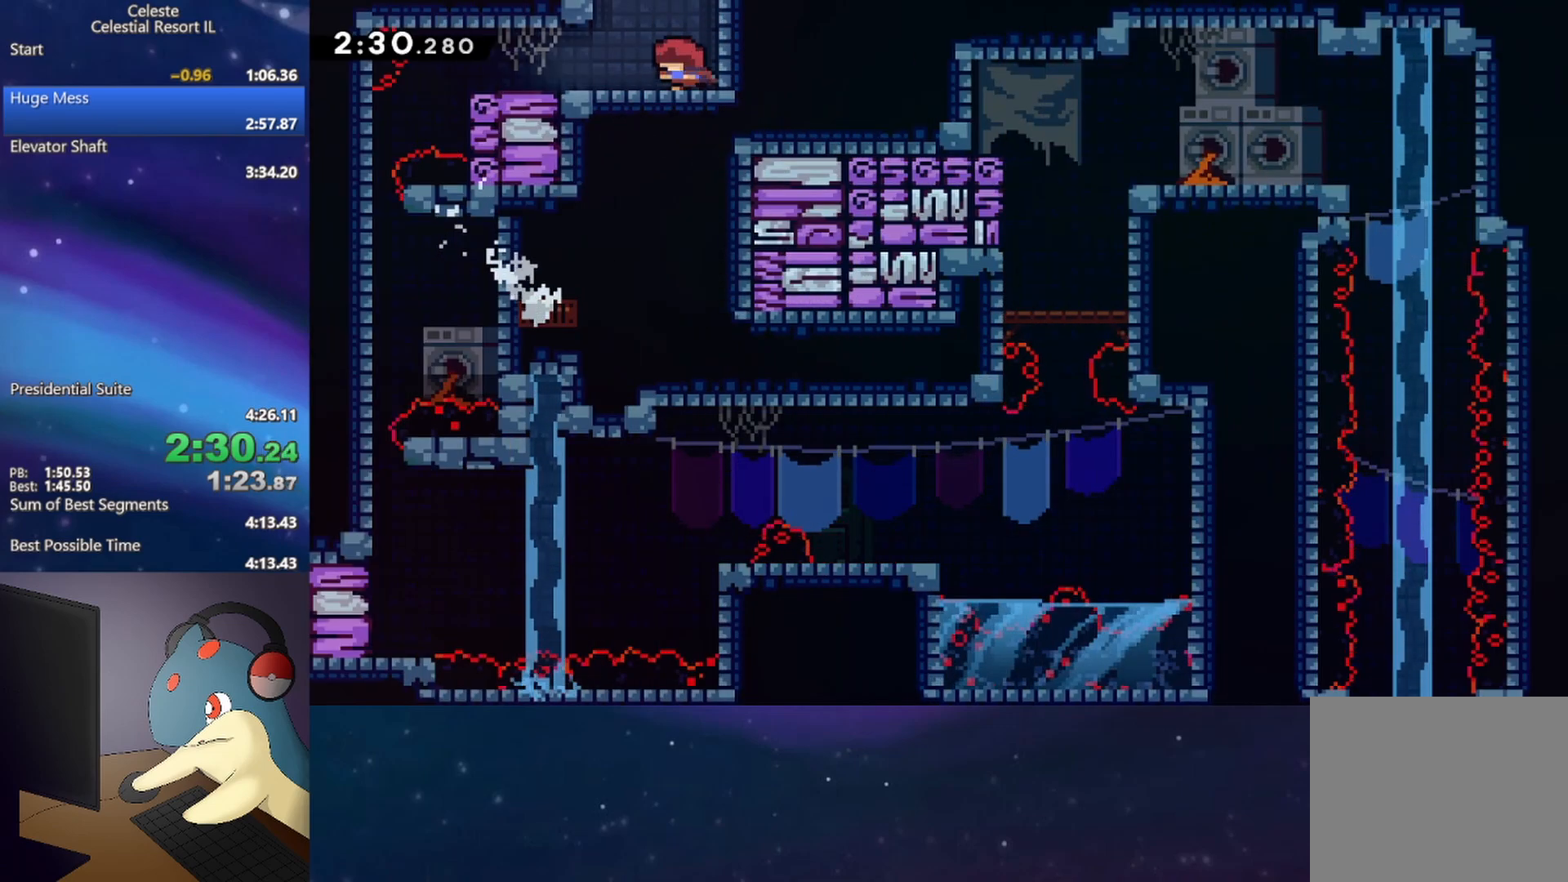
{"buttons": ["DPAD_DOWN", "DPAD_LEFT"], "events": [[150, "B", "down"], [317, "B", "up"], [483, "DPAD_DOWN", "down"]]}
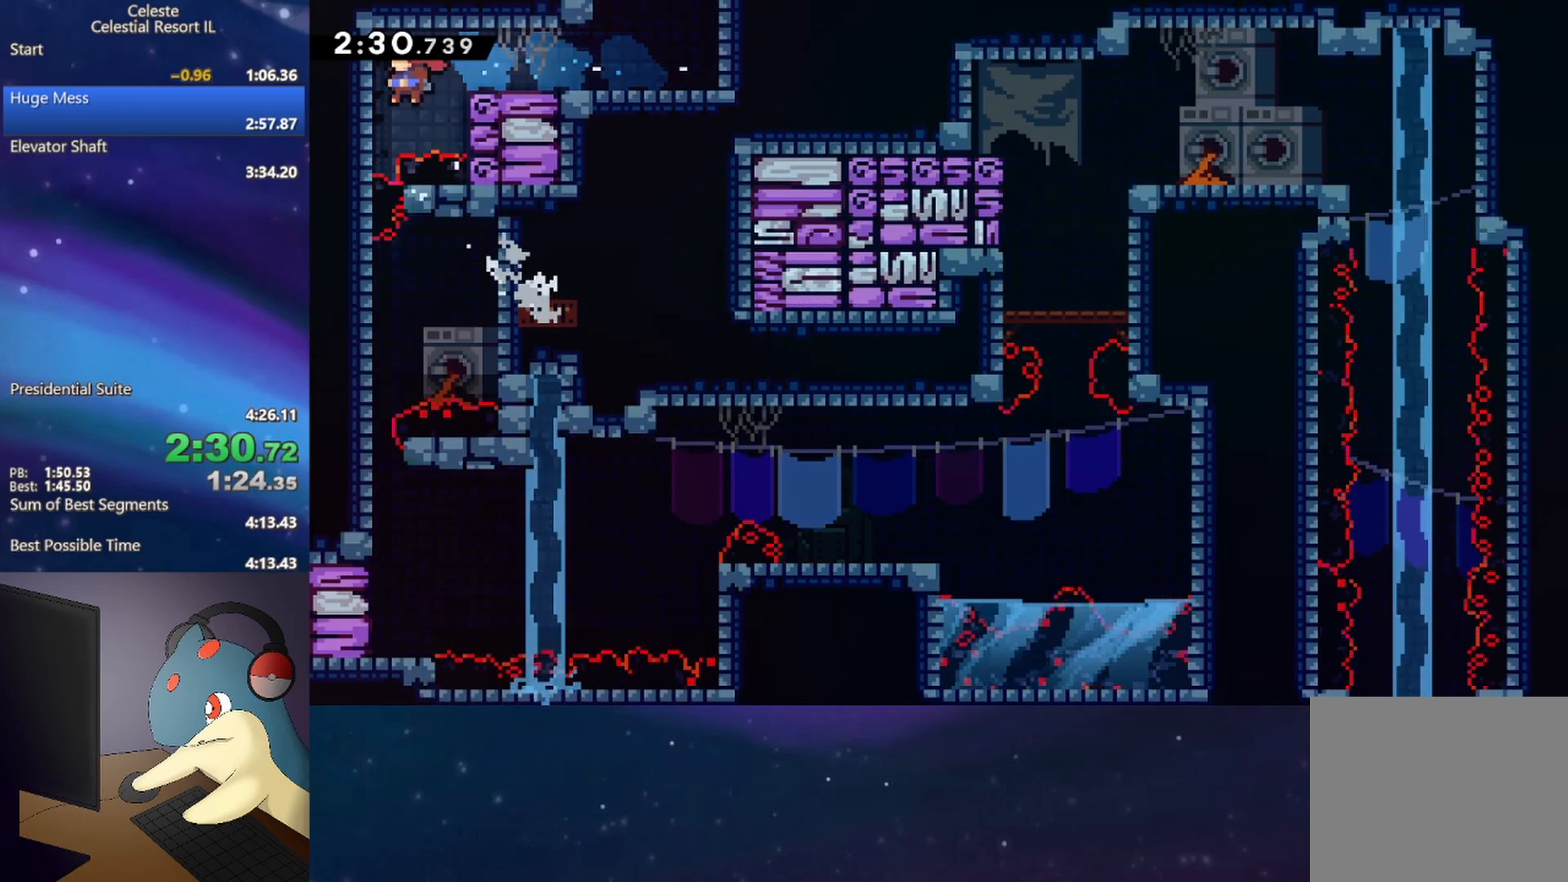
{"buttons": ["DPAD_DOWN"], "events": [[17, "DPAD_LEFT", "up"]]}
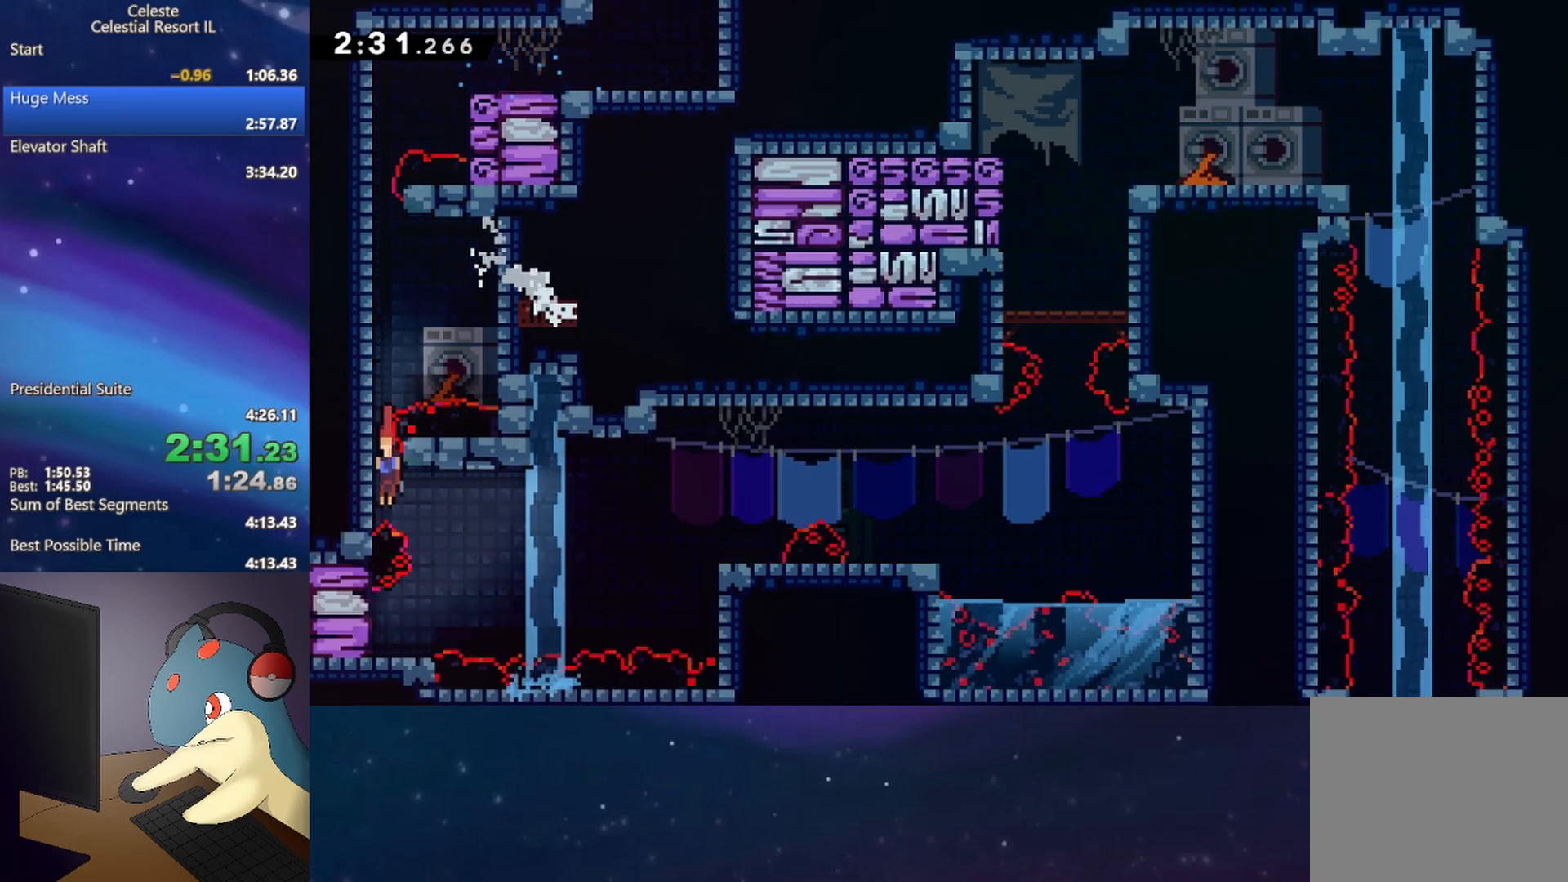
{"buttons": ["A", "B"], "events": [[50, "DPAD_DOWN", "up"], [50, "DPAD_RIGHT", "down"], [67, "B", "down"], [350, "B", "up"], [383, "DPAD_RIGHT", "up"], [433, "B", "down"], [467, "A", "down"]]}
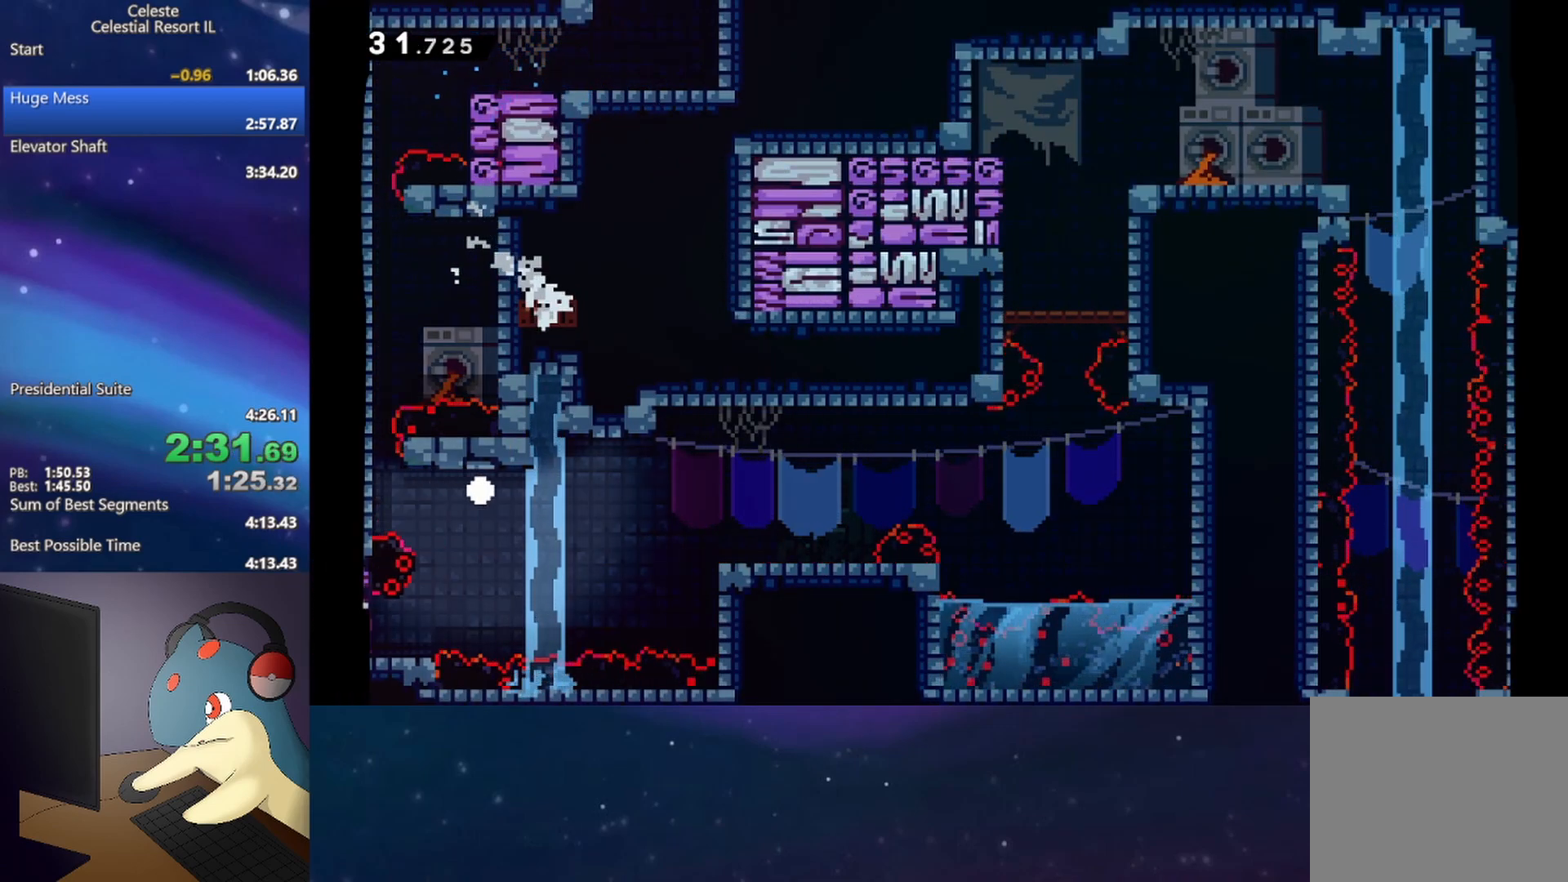
{"buttons": ["DPAD_LEFT"], "events": [[67, "A", "up"], [67, "B", "up"], [117, "DPAD_LEFT", "down"], [150, "A", "down"], [250, "A", "up"]]}
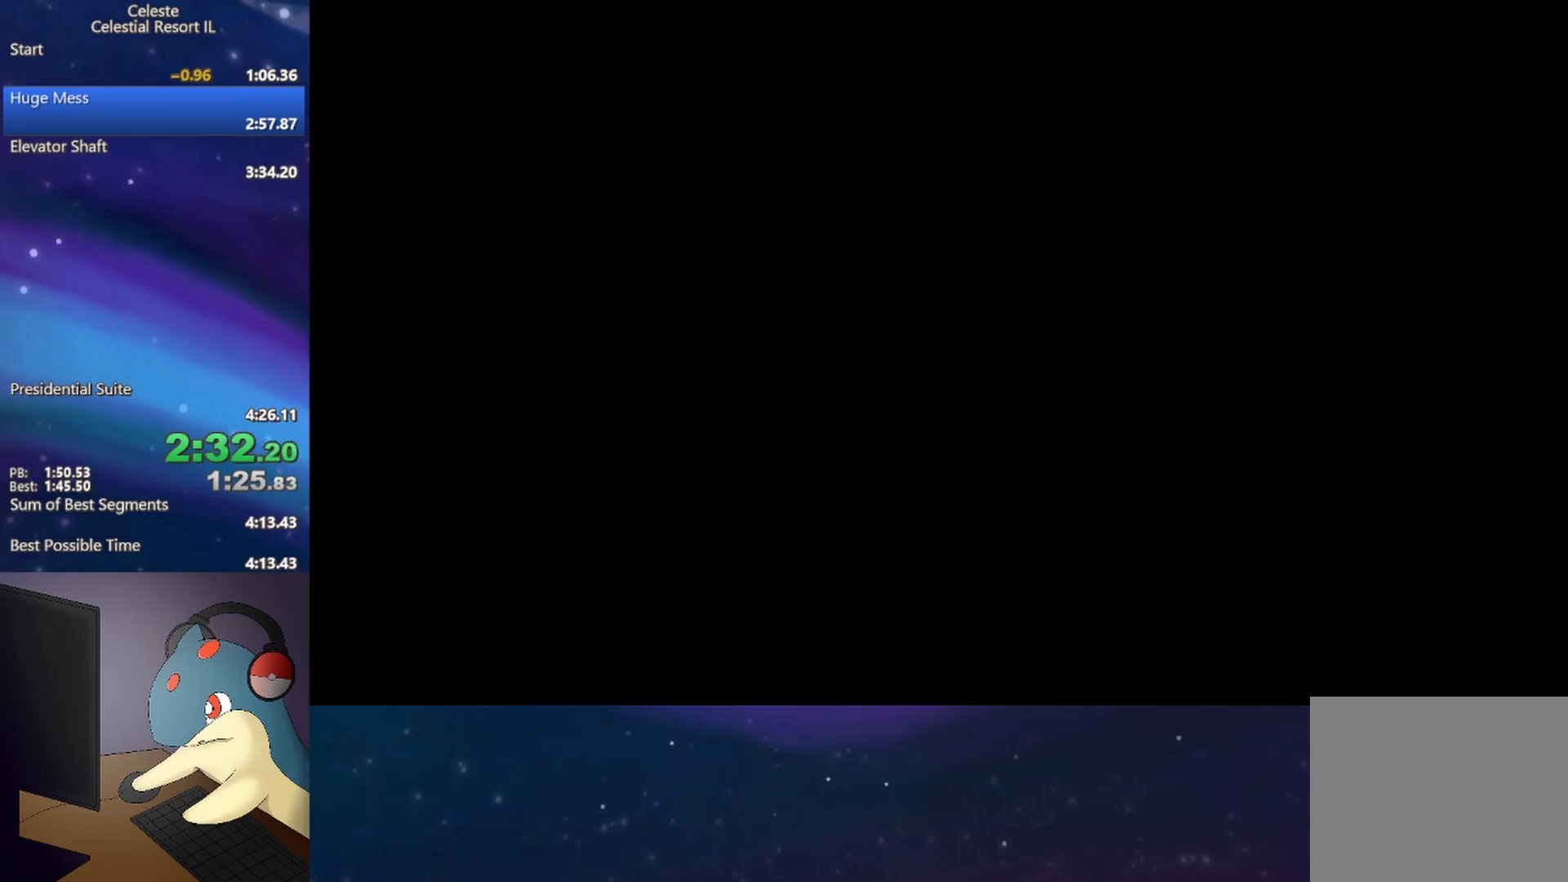
{"buttons": ["DPAD_LEFT"], "events": []}
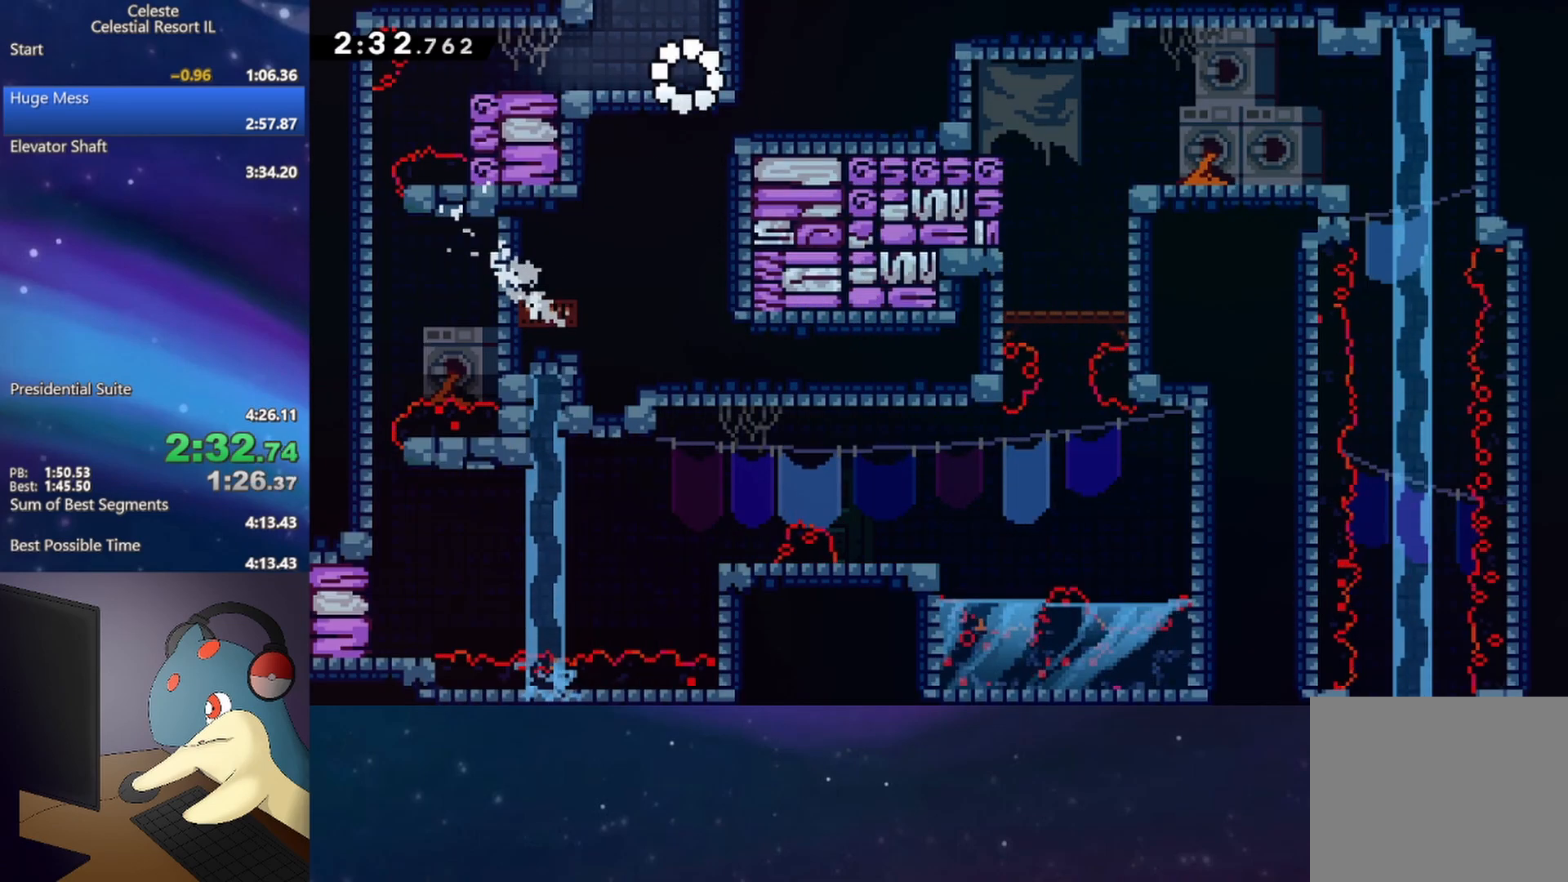
{"buttons": ["DPAD_LEFT"], "events": [[267, "B", "down"], [467, "B", "up"]]}
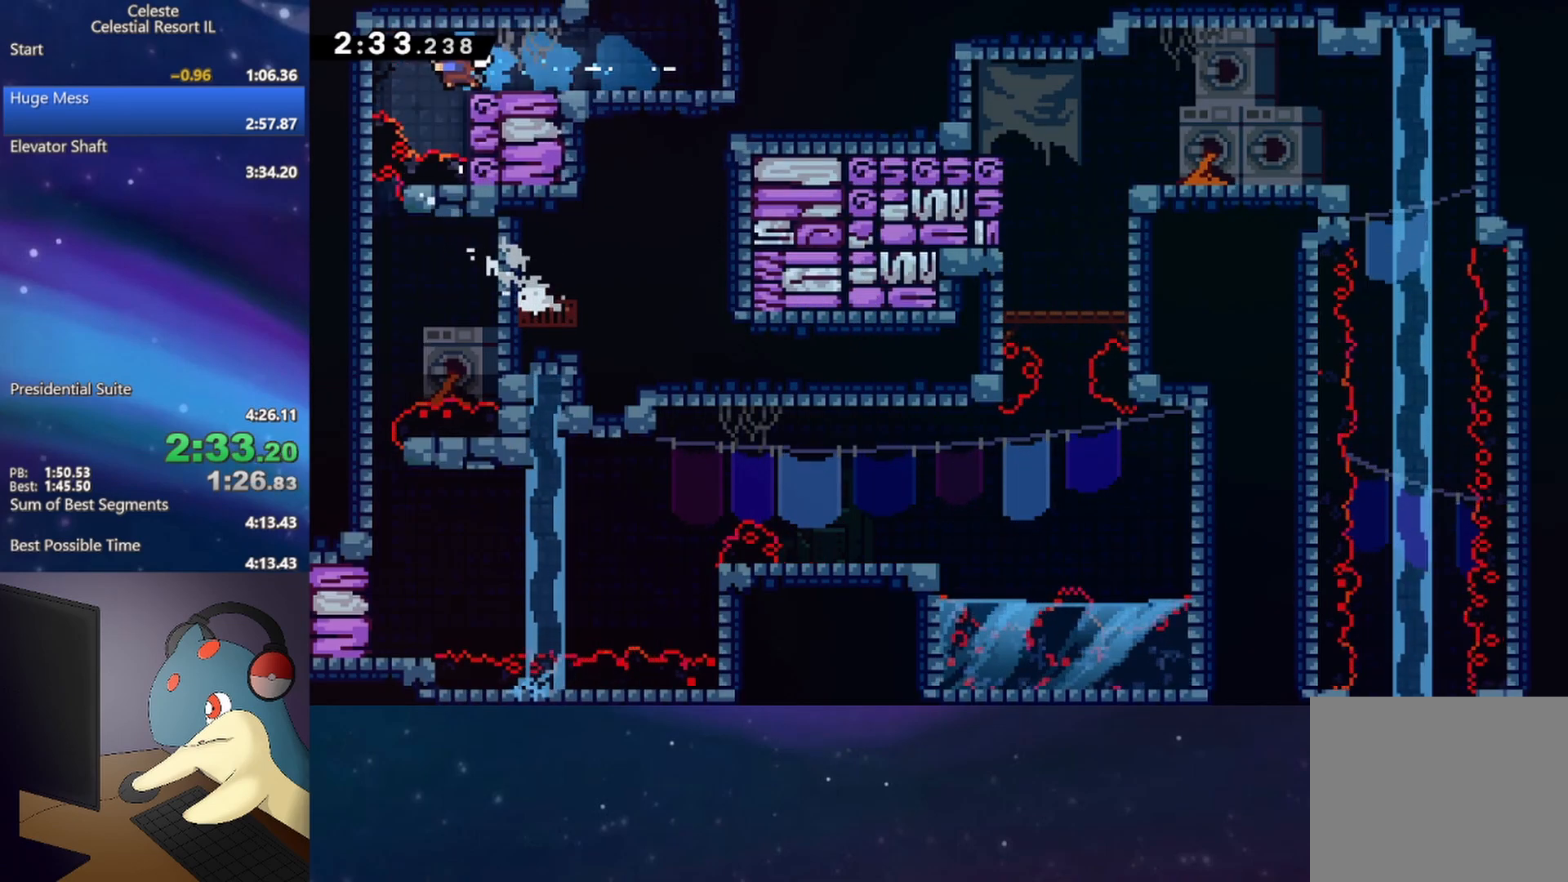
{"buttons": ["DPAD_DOWN"], "events": [[83, "DPAD_DOWN", "down"], [117, "DPAD_LEFT", "up"]]}
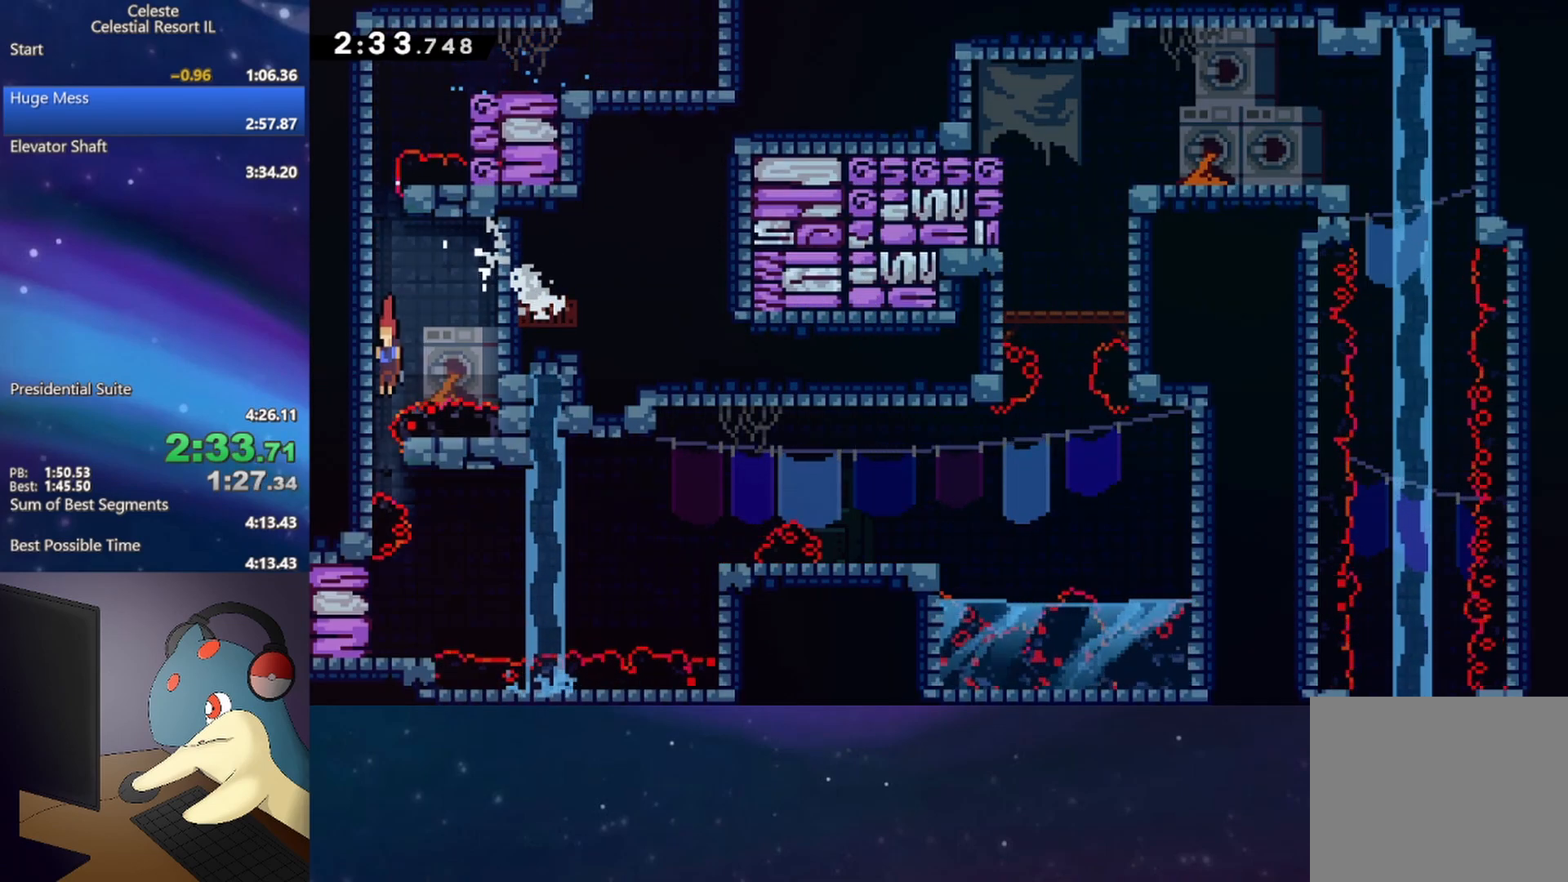
{"buttons": ["B", "R1", "DPAD_RIGHT"], "events": [[133, "B", "down"], [133, "DPAD_DOWN", "up"], [133, "DPAD_RIGHT", "down"], [350, "R1", "down"]]}
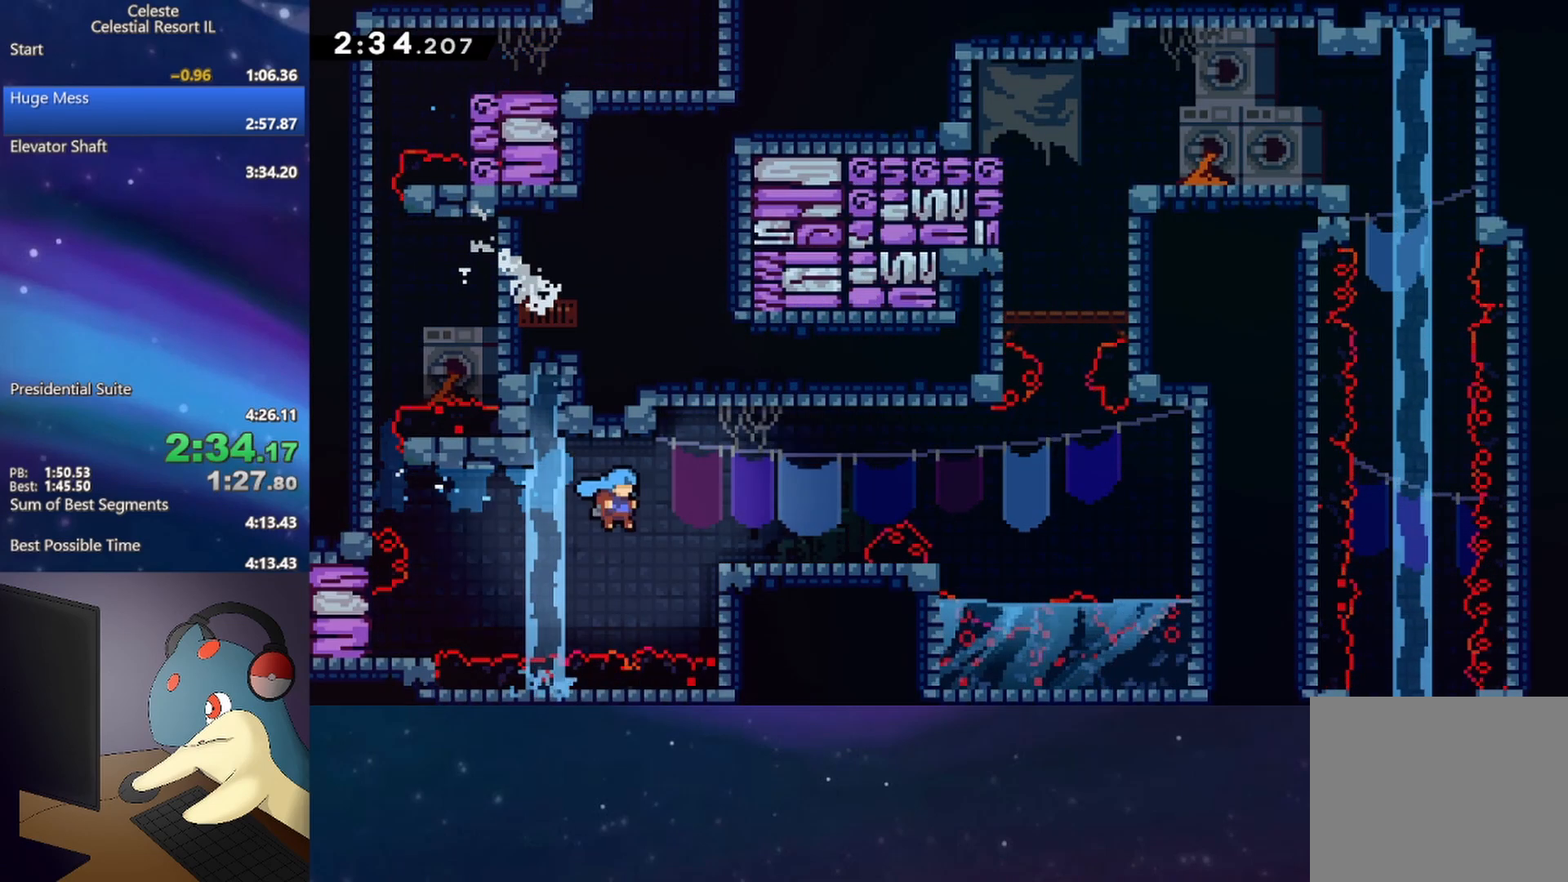
{"buttons": ["DPAD_RIGHT"], "events": [[117, "B", "up"], [233, "A", "down"], [433, "A", "up"], [483, "R1", "up"]]}
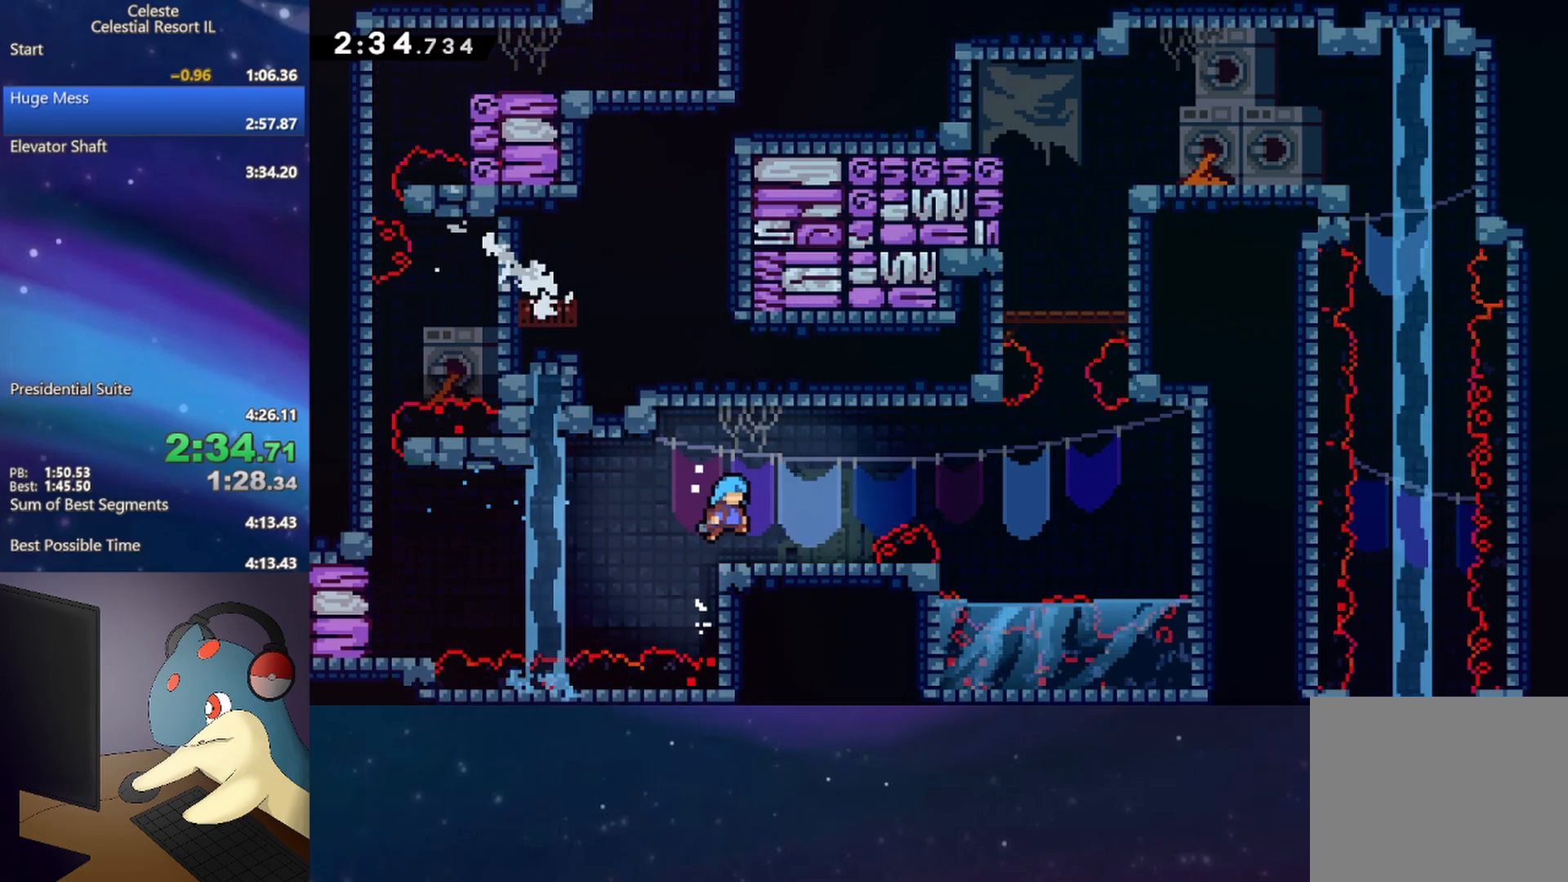
{"buttons": ["DPAD_RIGHT"], "events": [[17, "DPAD_RIGHT", "up"], [100, "DPAD_RIGHT", "down"], [133, "A", "down"], [250, "A", "up"]]}
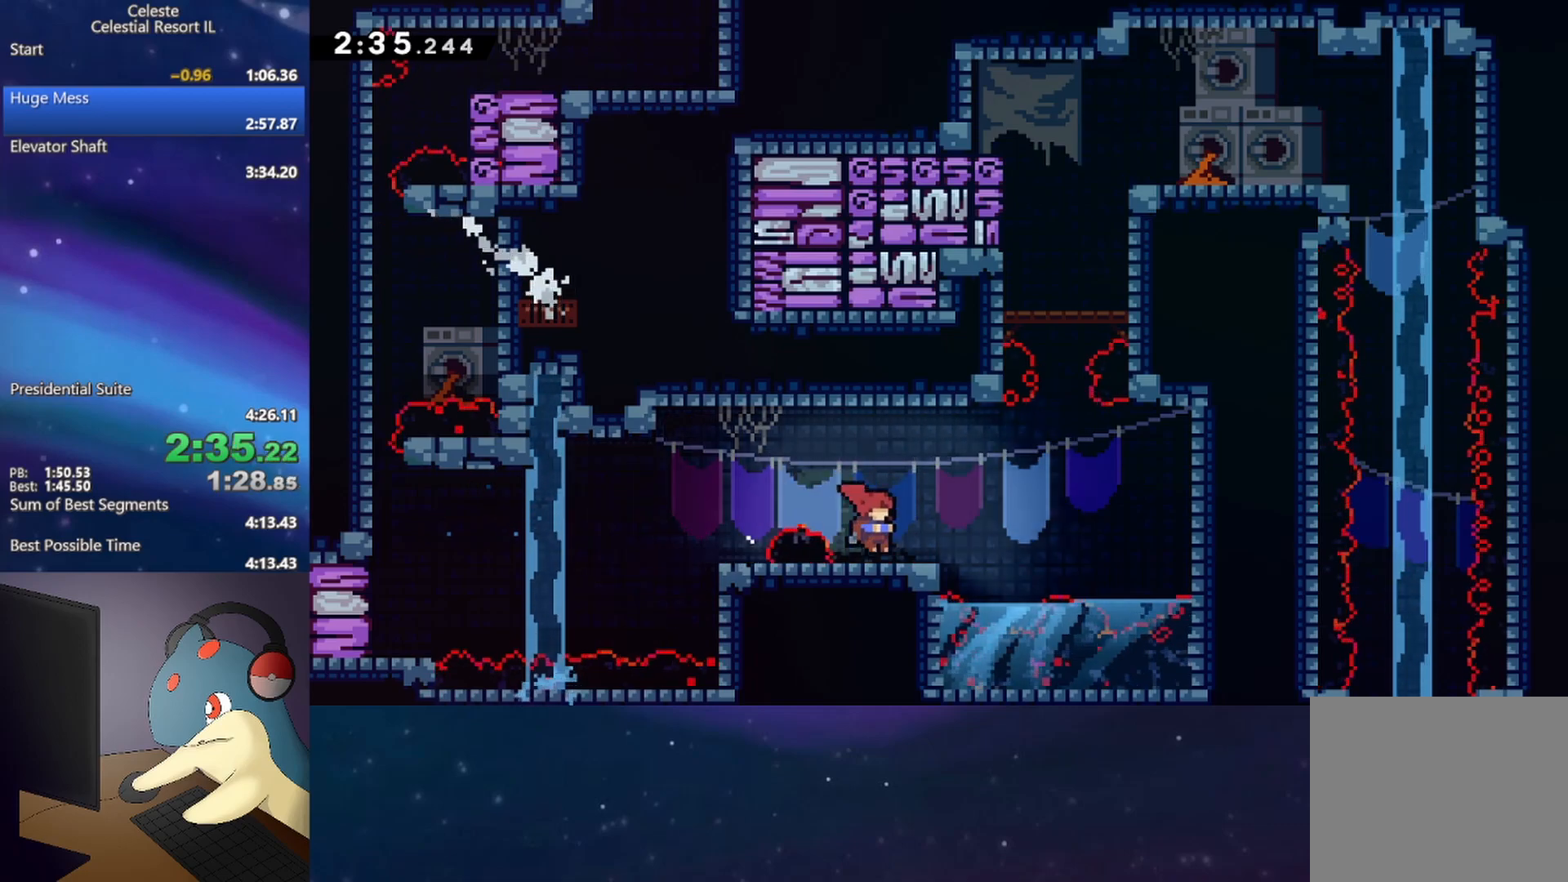
{"buttons": ["B", "DPAD_UP"], "events": [[167, "A", "down"], [467, "A", "up"], [467, "DPAD_UP", "down"], [483, "DPAD_RIGHT", "up"], [500, "B", "down"]]}
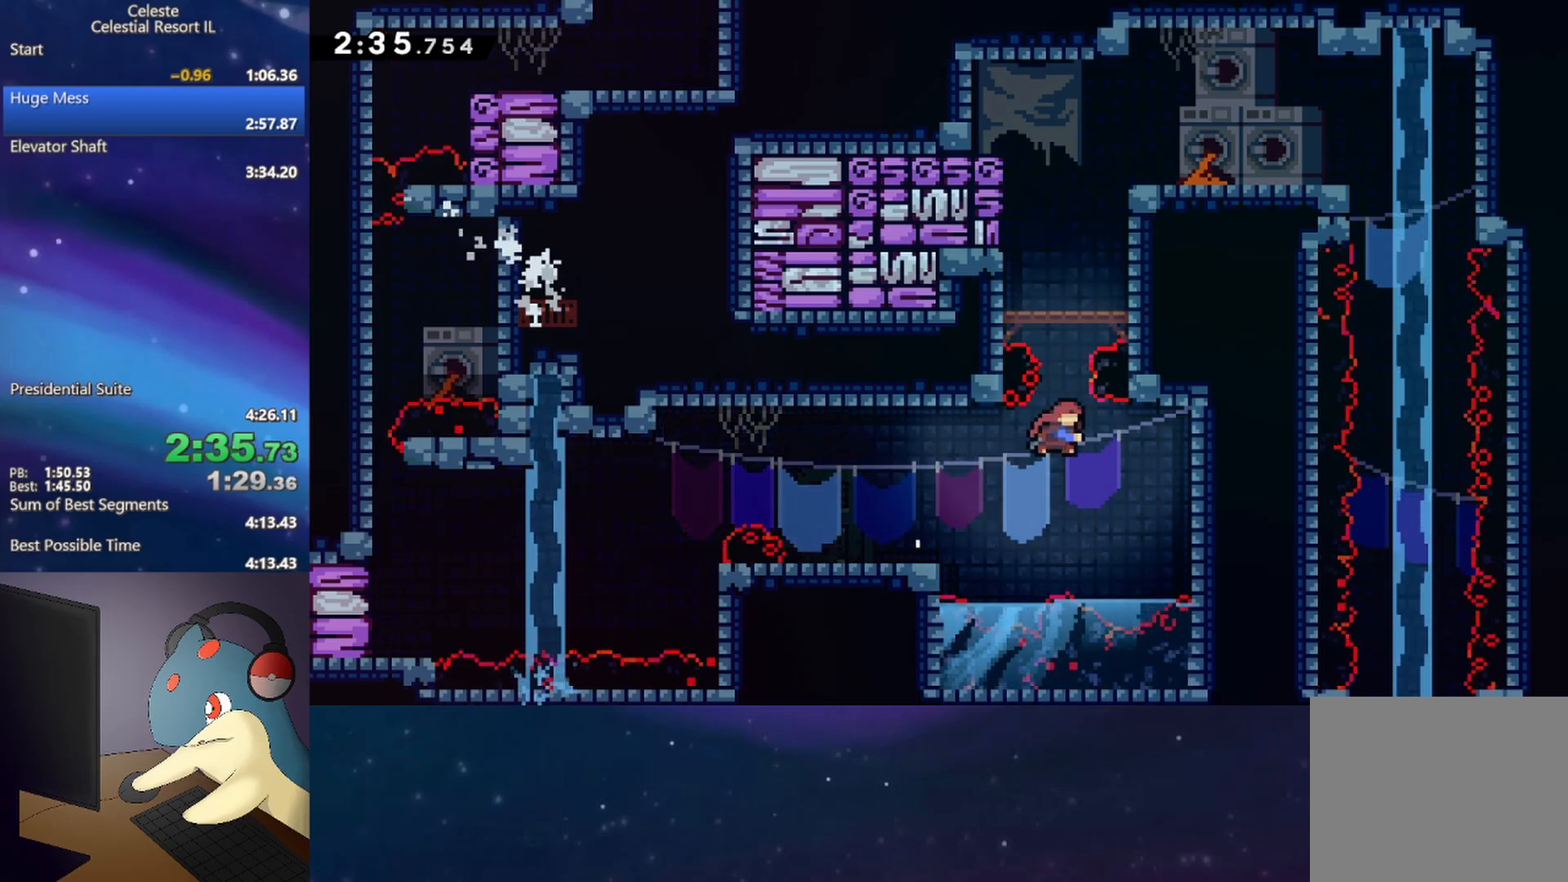
{"buttons": ["A", "R1", "DPAD_RIGHT"], "events": [[133, "DPAD_RIGHT", "down"], [167, "DPAD_UP", "up"], [200, "R1", "down"], [333, "B", "up"], [433, "A", "down"]]}
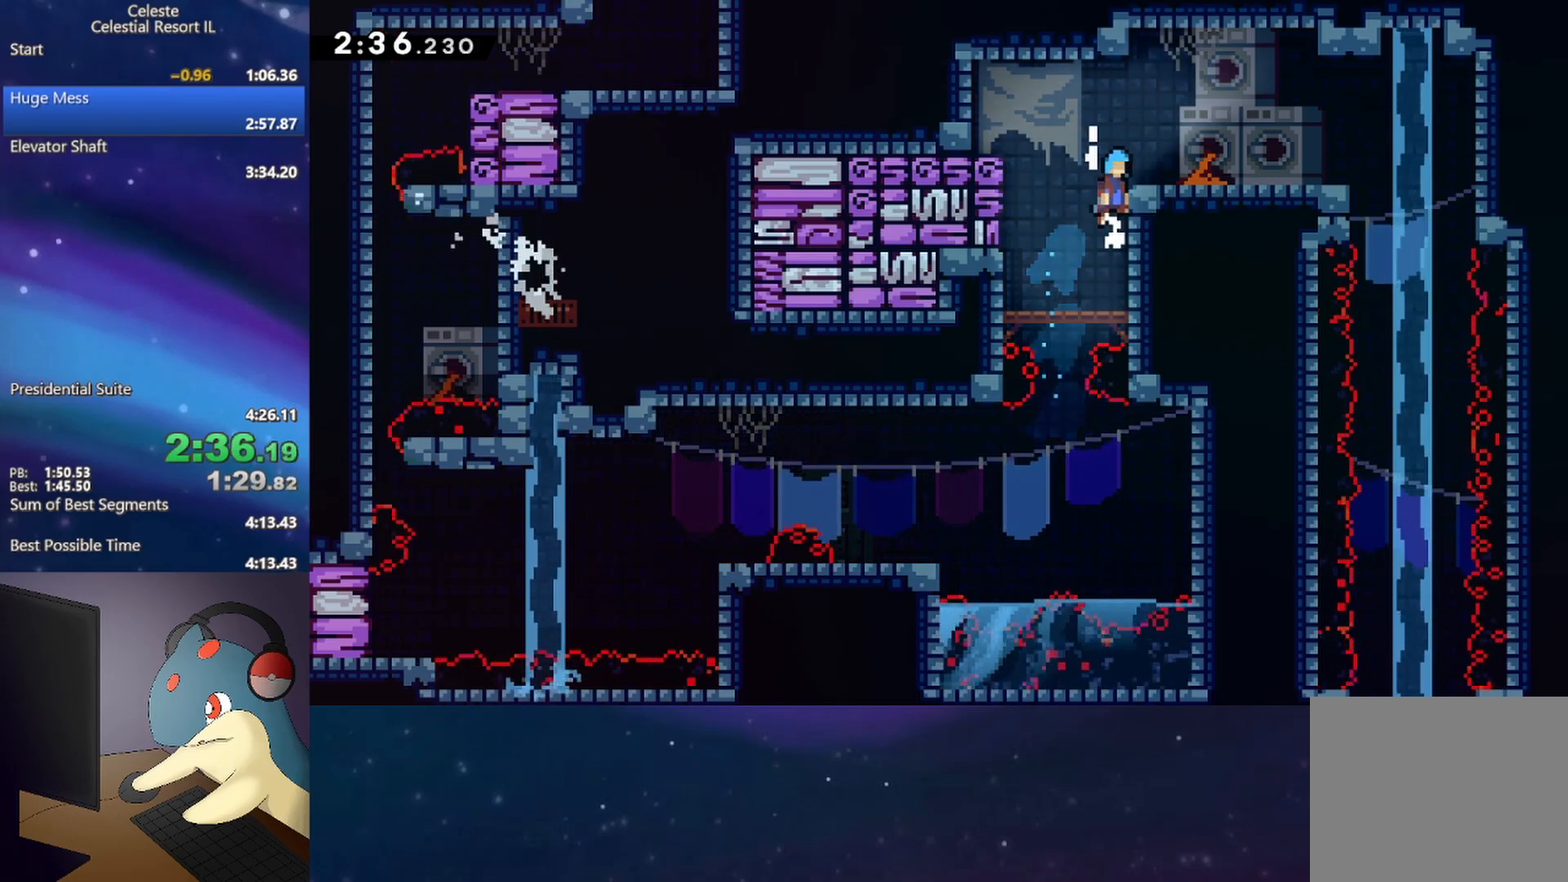
{"buttons": ["B", "DPAD_RIGHT"], "events": [[100, "A", "up"], [133, "R1", "up"], [333, "B", "down"]]}
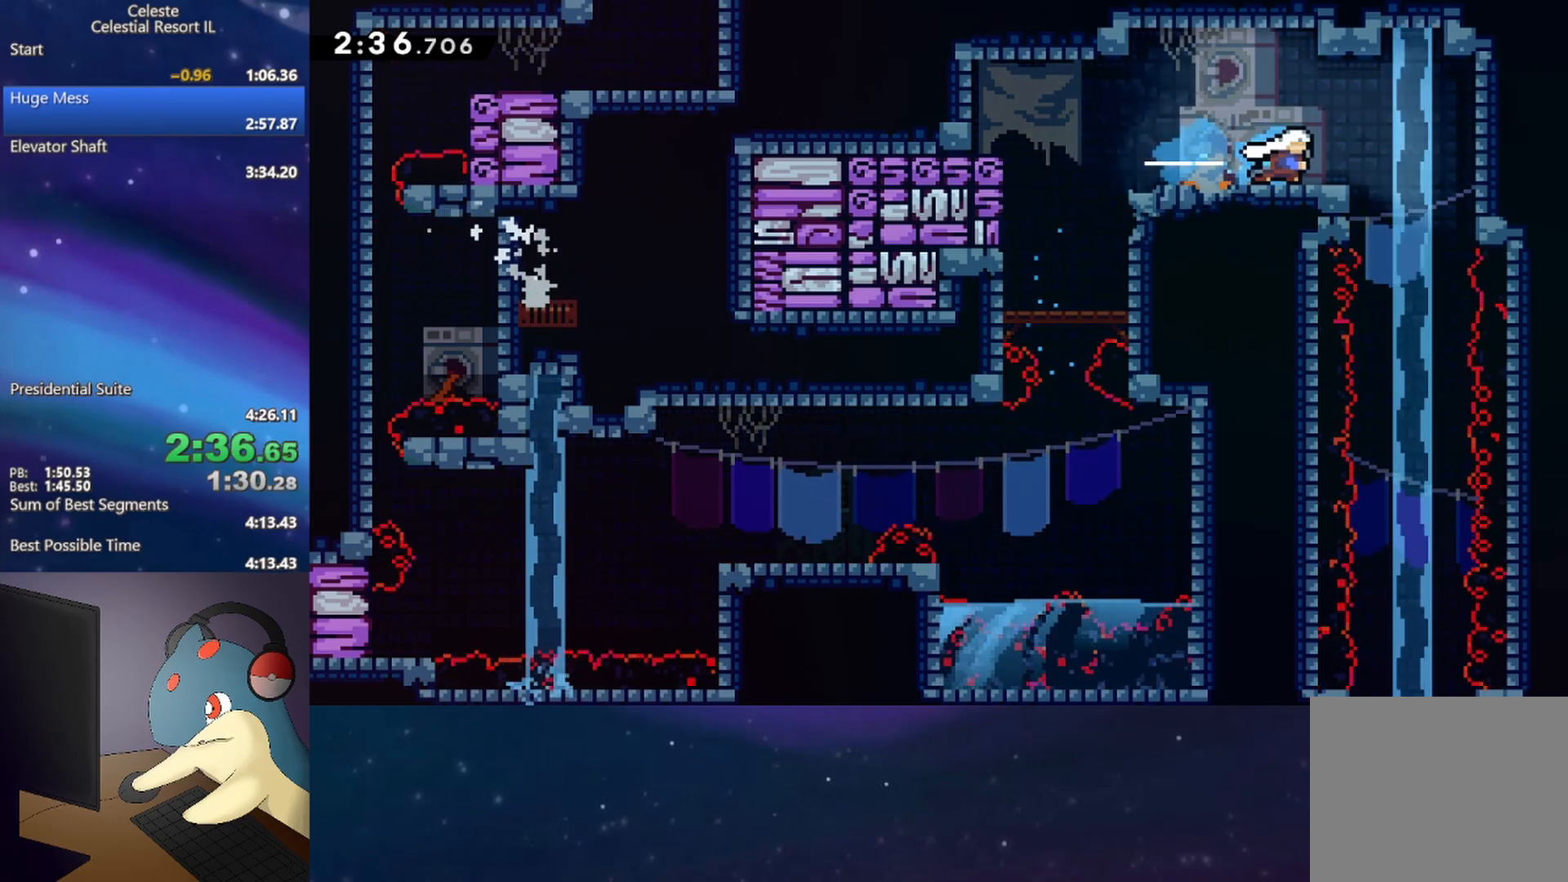
{"buttons": ["DPAD_DOWN"], "events": [[17, "B", "up"], [83, "DPAD_DOWN", "down"], [83, "DPAD_RIGHT", "up"], [150, "B", "down"], [283, "B", "up"]]}
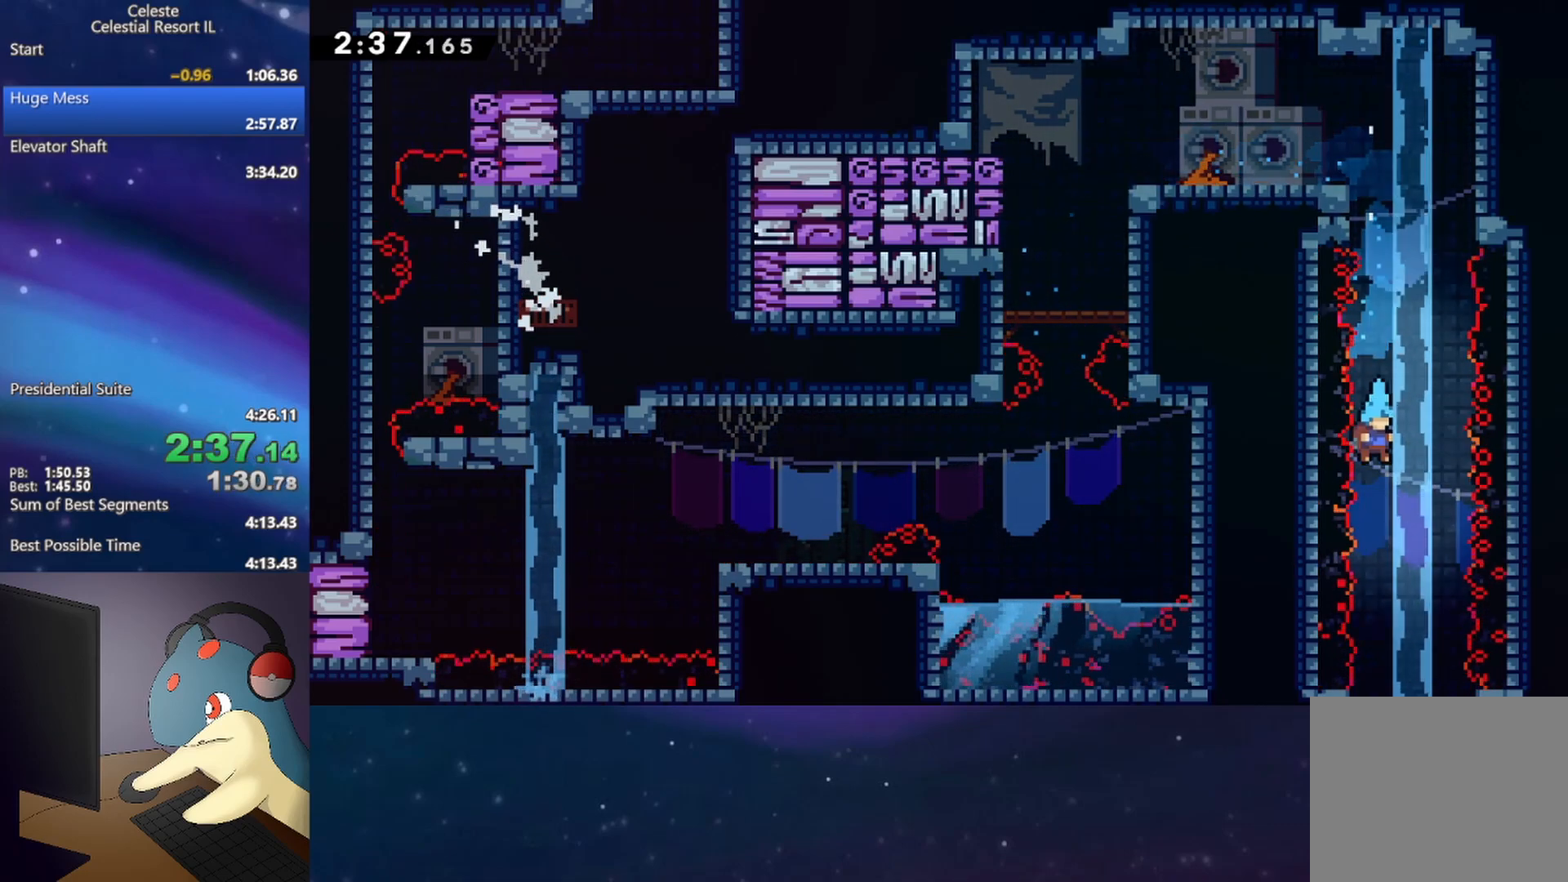
{"buttons": ["DPAD_DOWN", "DPAD_LEFT"], "events": [[300, "DPAD_LEFT", "down"]]}